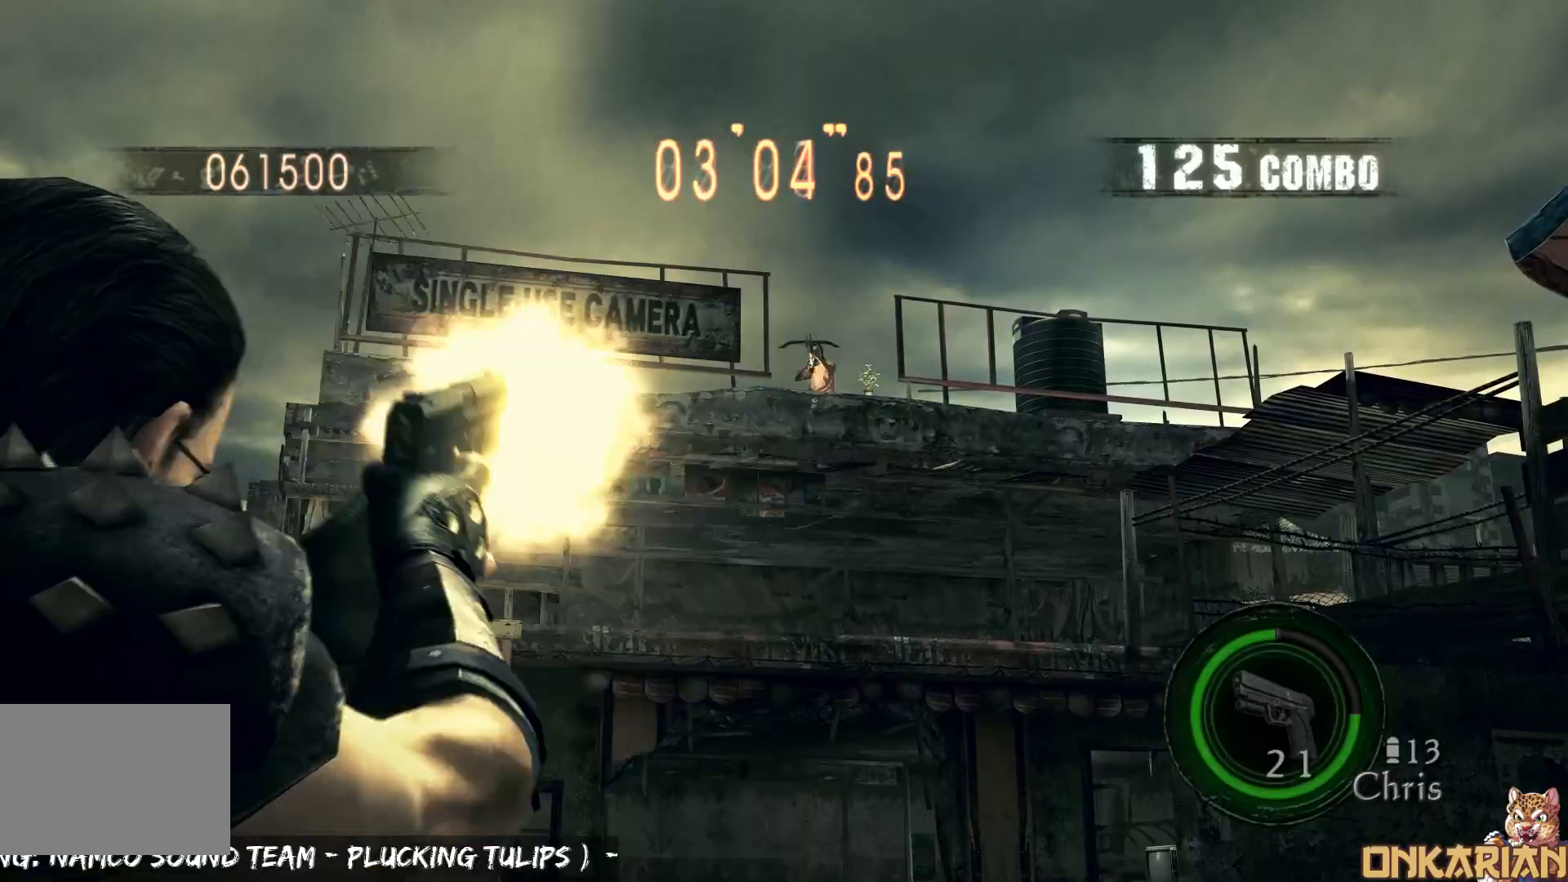
Gameplay with a controller (PlayStation layout); each line is a JSON object with the inputs held at the frame after it. "events" lists button and stick changes between this image and that frame as [ms after this image, input, new state], when the widget could be followed in between.
{"buttons": ["R1"], "left_stick": "center", "right_stick": "center", "events": [[100, "SQUARE", "up"], [400, "left_stick", "down-right"], [433, "SQUARE", "down"], [450, "SQUARE", "up"], [450, "left_stick", "center"]]}
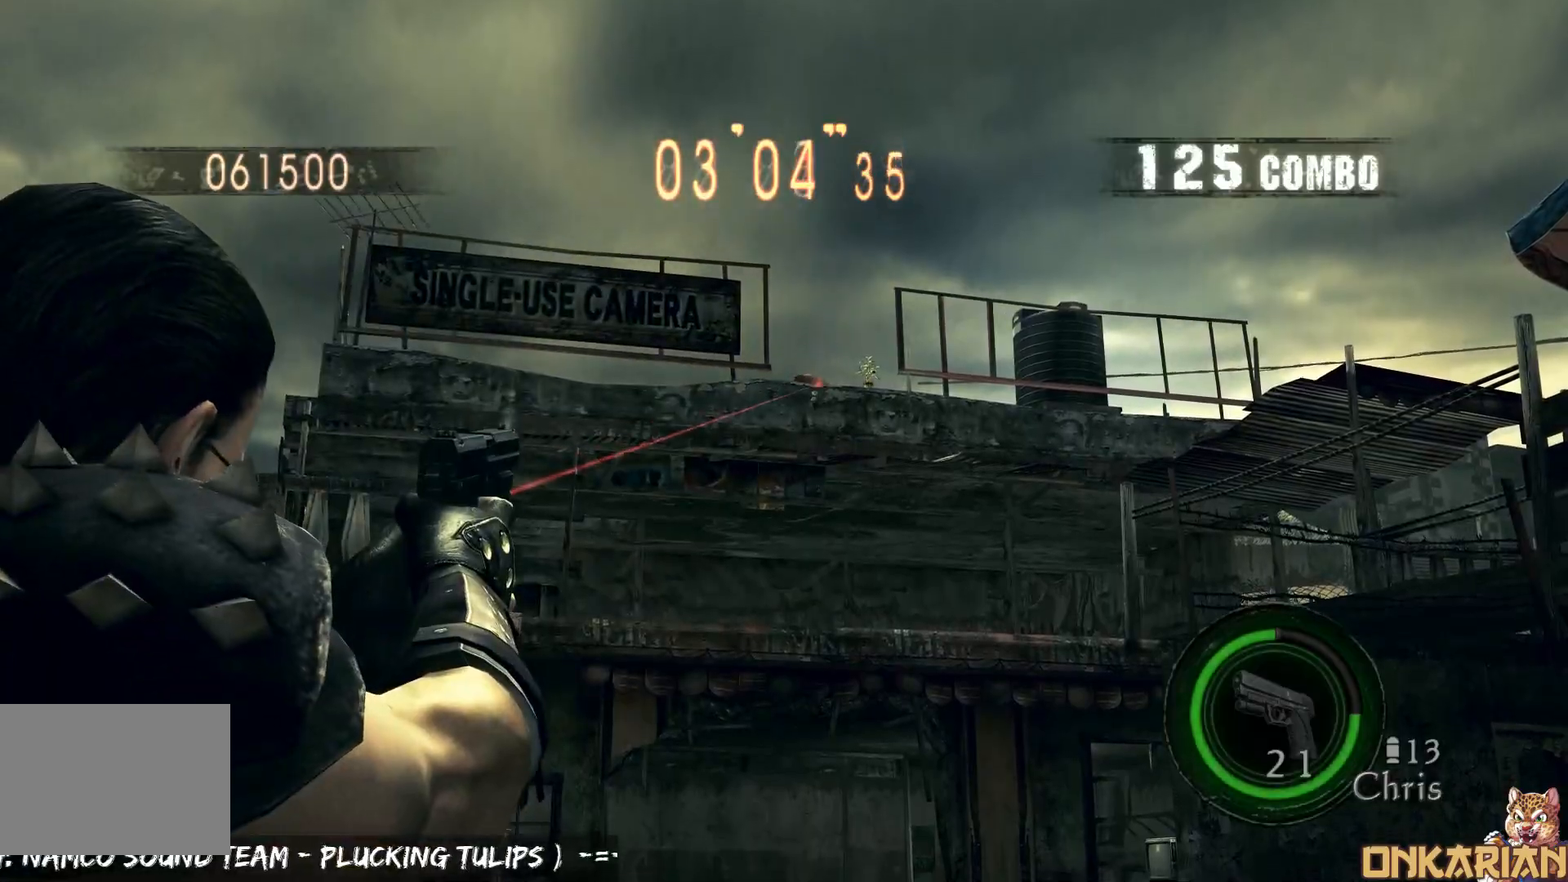
{"buttons": ["R1"], "left_stick": "center", "right_stick": "center", "events": [[267, "SQUARE", "down"], [350, "SQUARE", "up"]]}
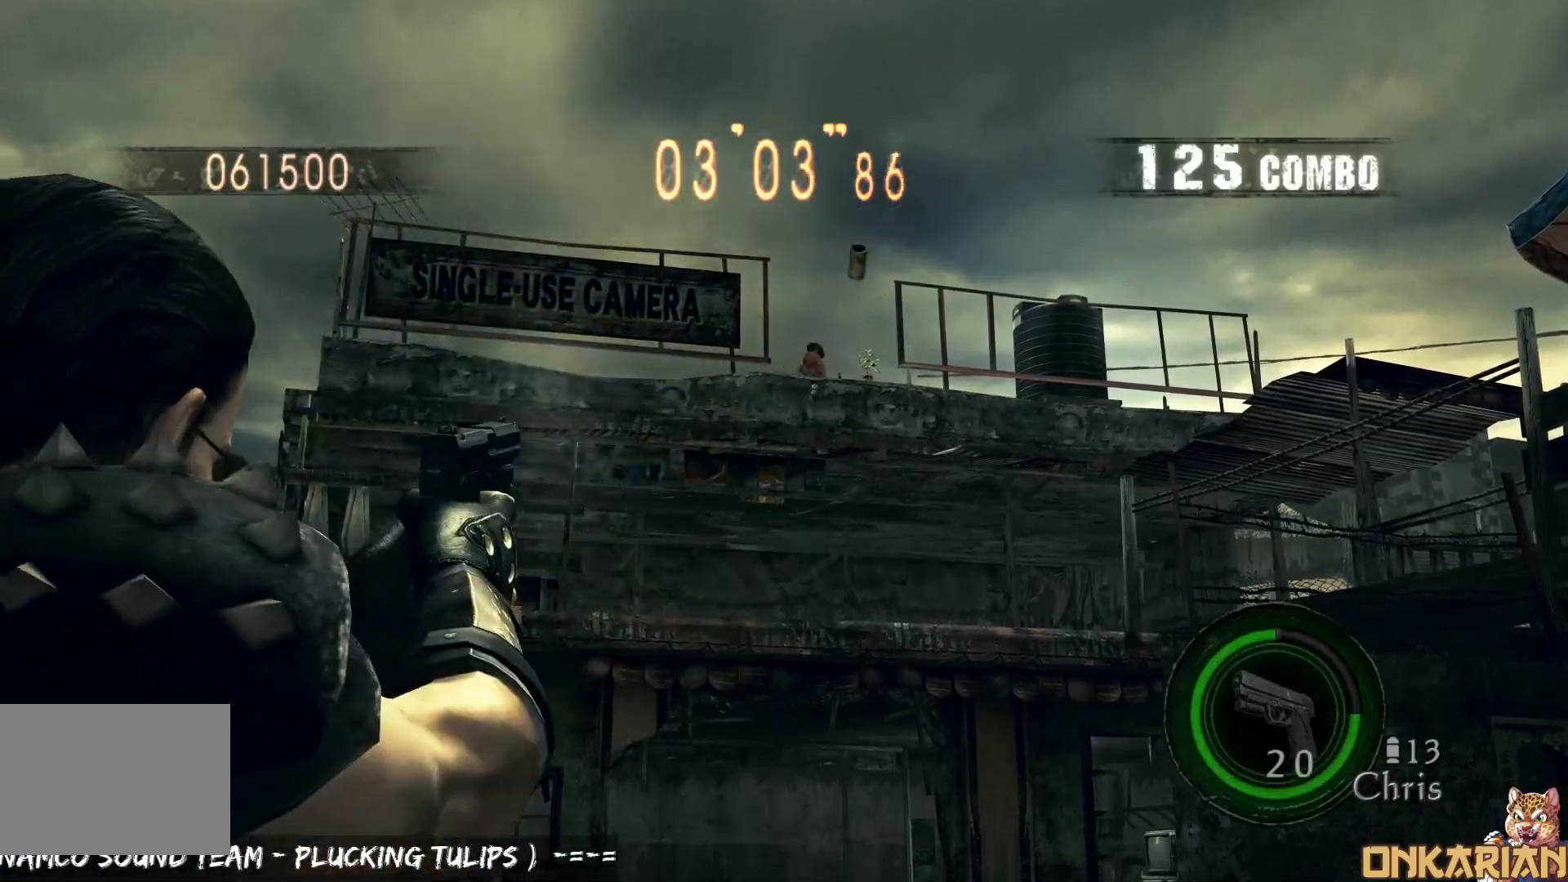
{"buttons": [], "left_stick": "center", "right_stick": "center", "events": [[250, "SQUARE", "down"], [350, "SQUARE", "up"], [500, "R1", "up"]]}
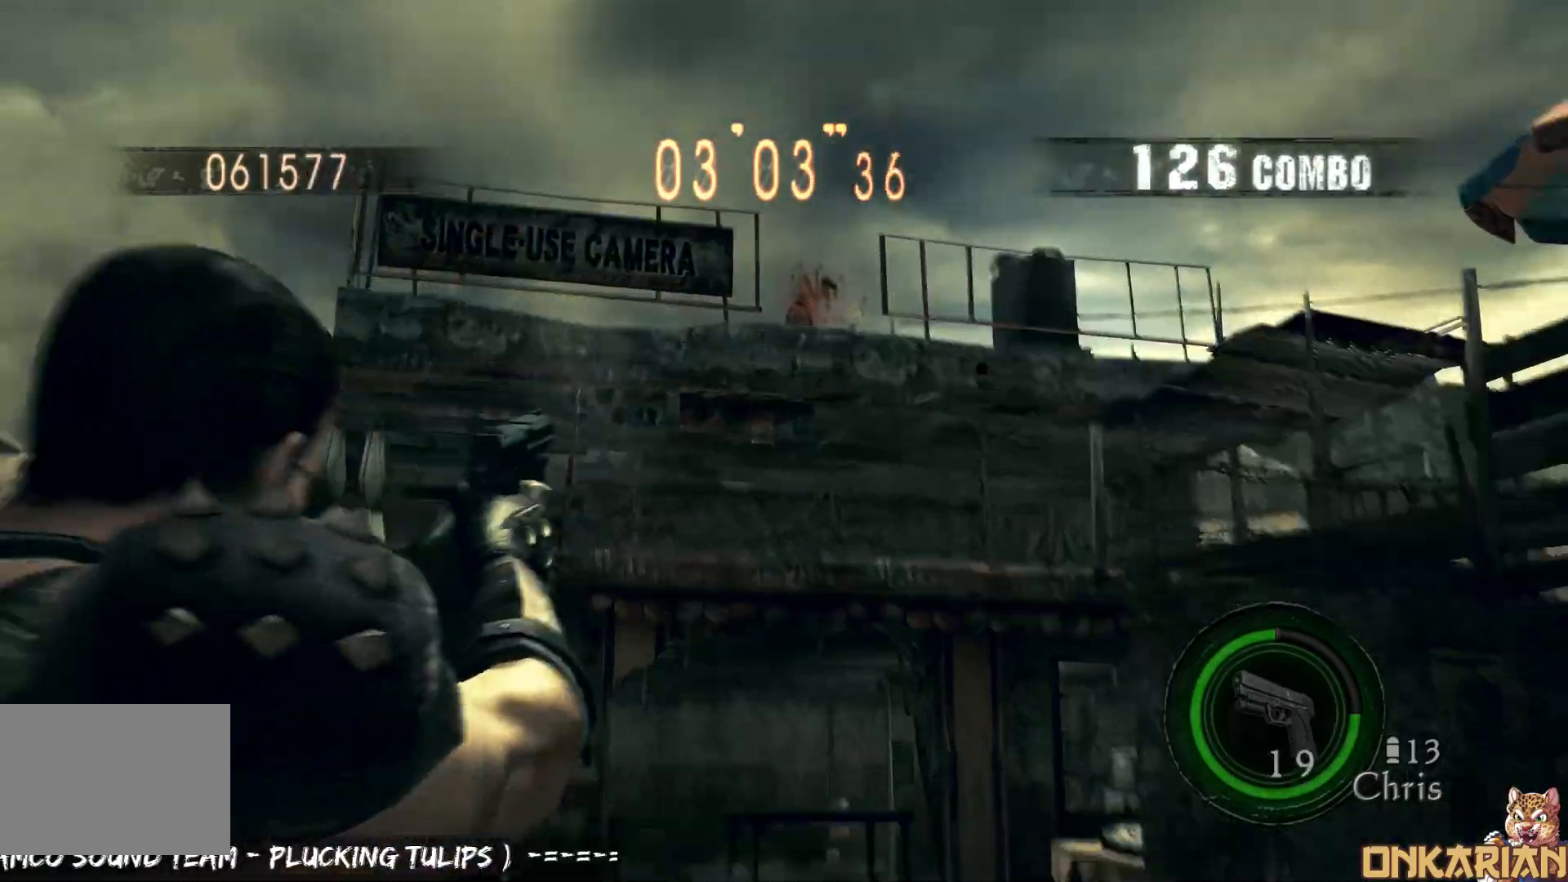
{"buttons": ["CROSS"], "left_stick": "up-right", "right_stick": "center", "events": [[50, "CROSS", "down"], [50, "left_stick", "up-right"]]}
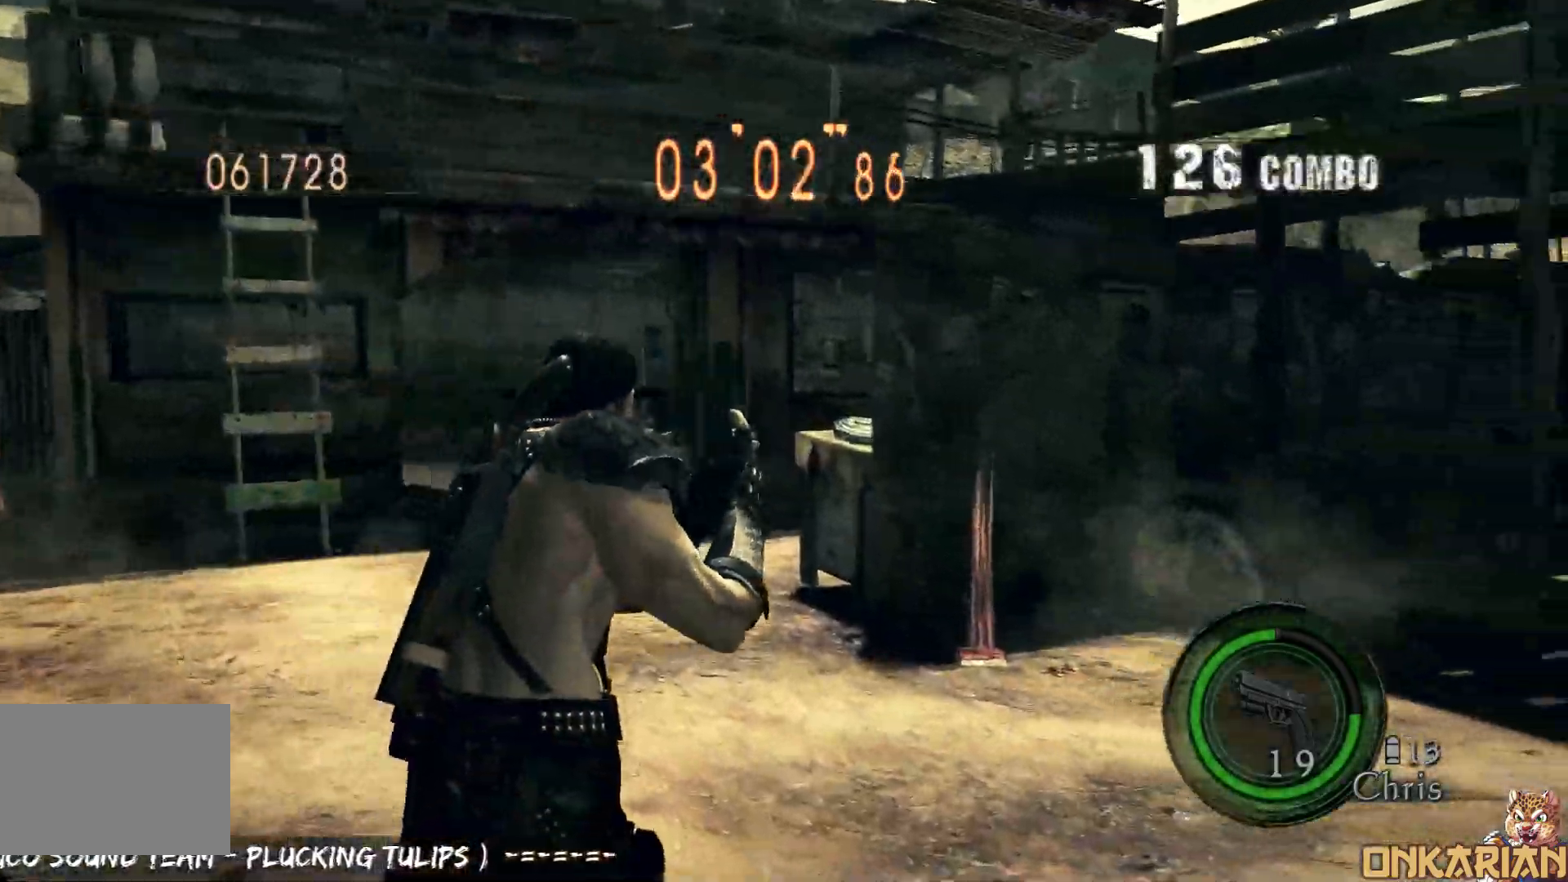
{"buttons": ["CROSS"], "left_stick": "up", "right_stick": "right", "events": [[150, "right_stick", "right"], [200, "R1", "down"], [250, "R1", "up"], [300, "left_stick", "up"]]}
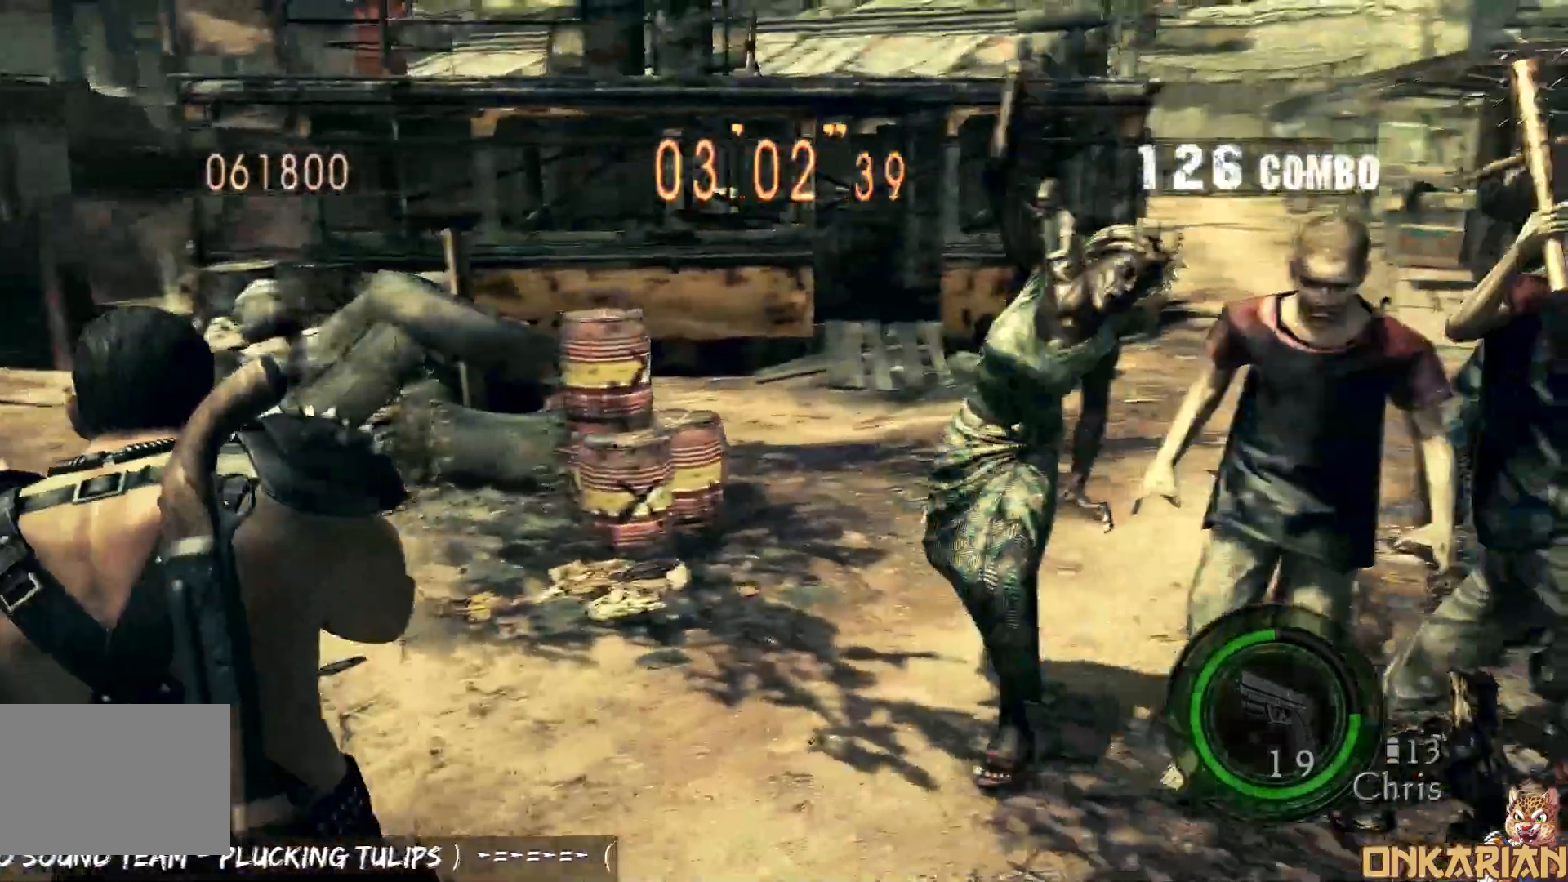
{"buttons": ["CROSS", "R1"], "left_stick": "down-right", "right_stick": "right", "events": [[83, "left_stick", "up-right"], [367, "R1", "down"], [367, "left_stick", "right"], [483, "left_stick", "down-right"]]}
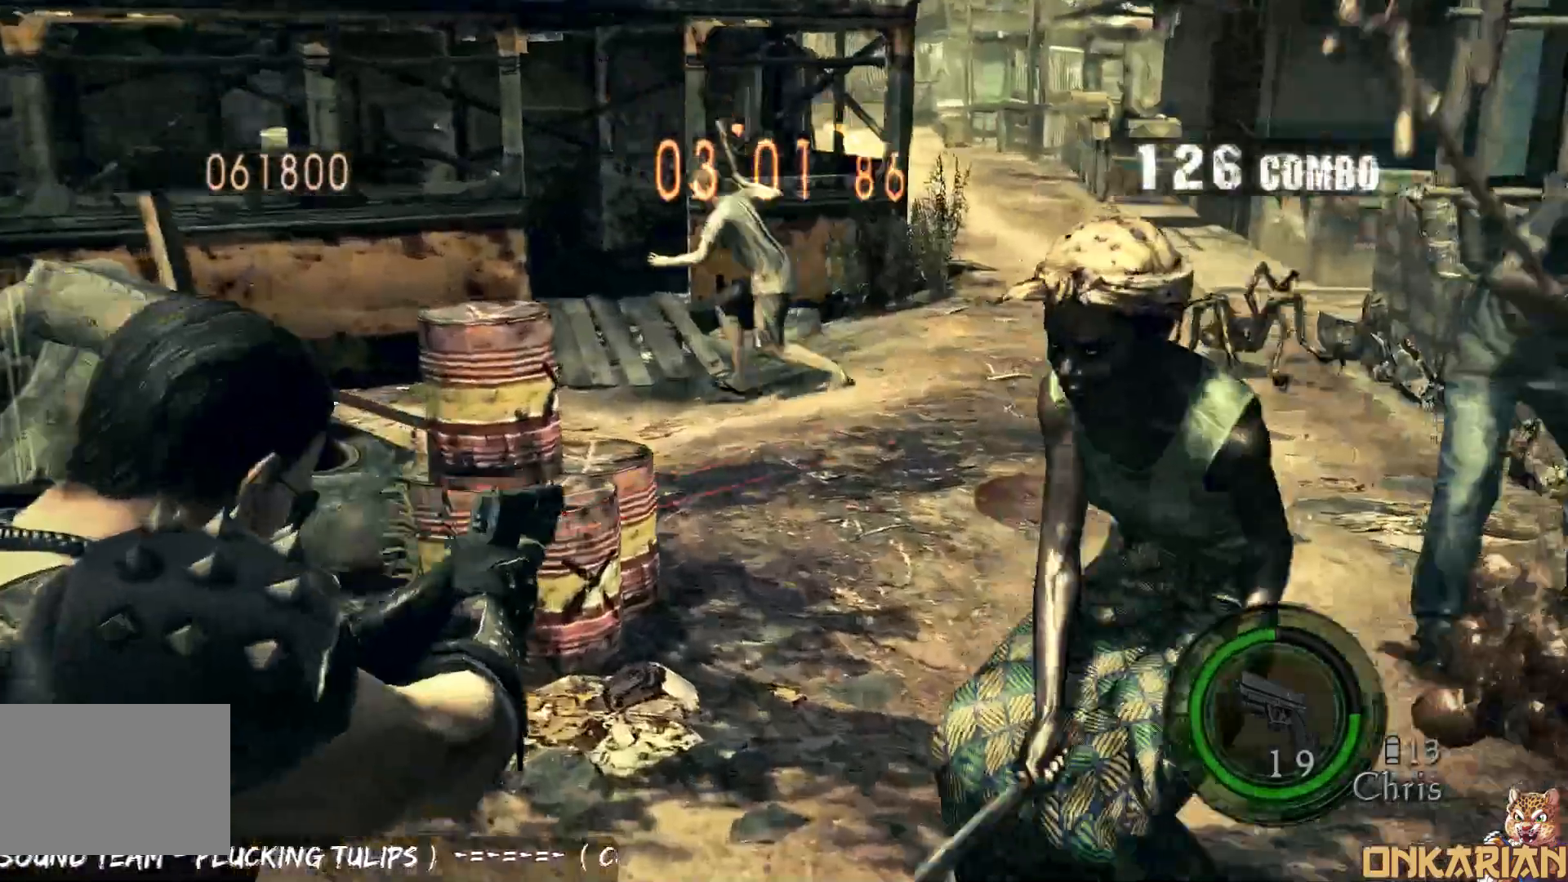
{"buttons": ["R1"], "left_stick": "down-right", "right_stick": "center", "events": [[50, "CROSS", "up"], [50, "right_stick", "center"], [350, "SQUARE", "down"], [383, "SQUARE", "up"]]}
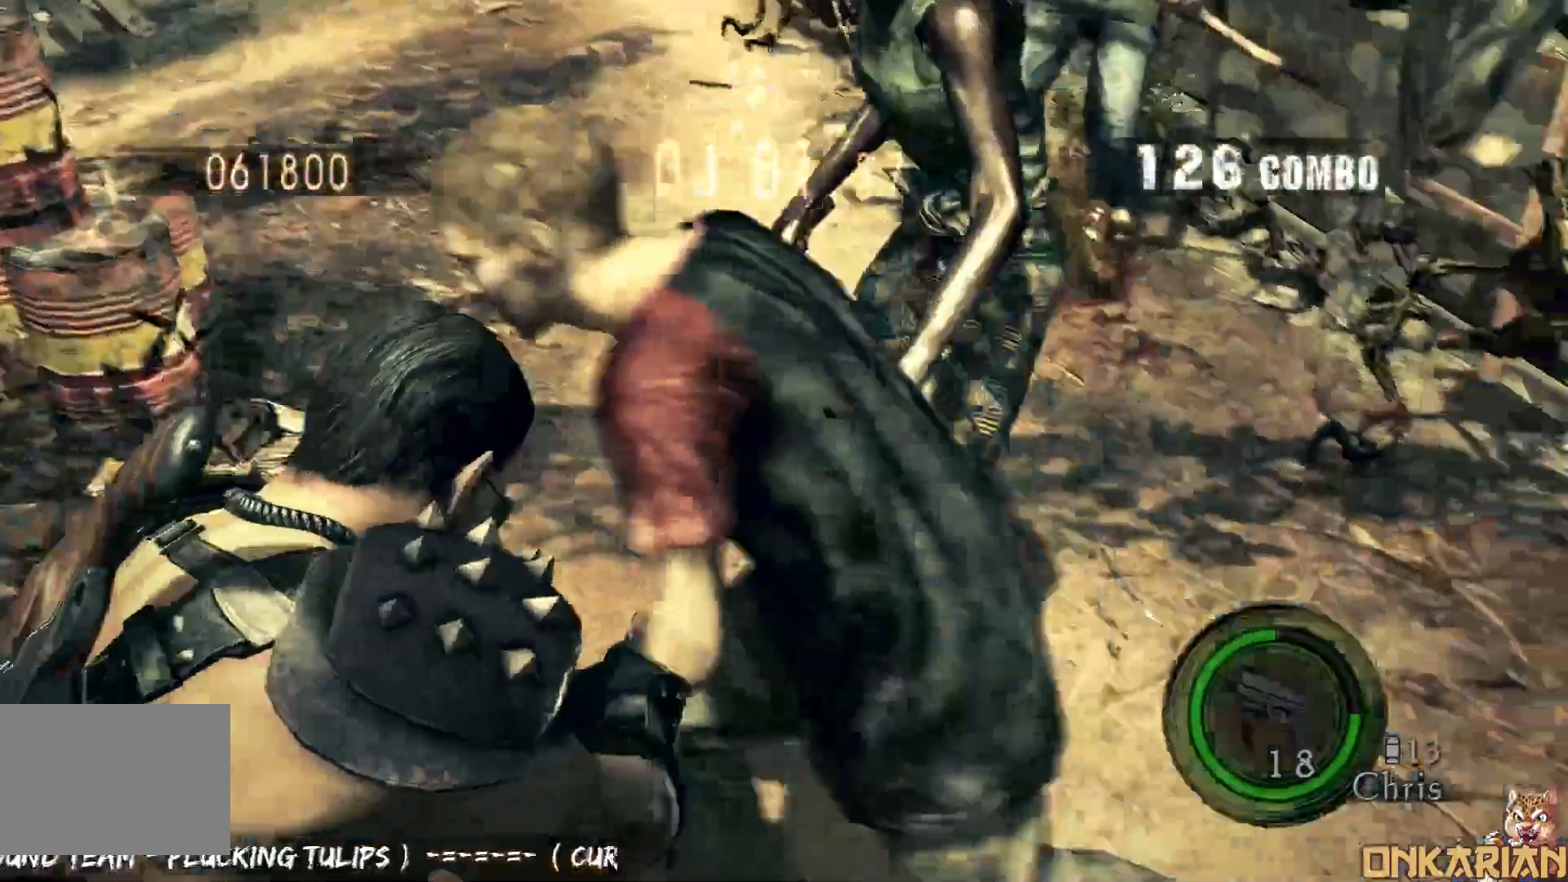
{"buttons": [], "left_stick": "down-right", "right_stick": "center", "events": [[283, "R1", "up"]]}
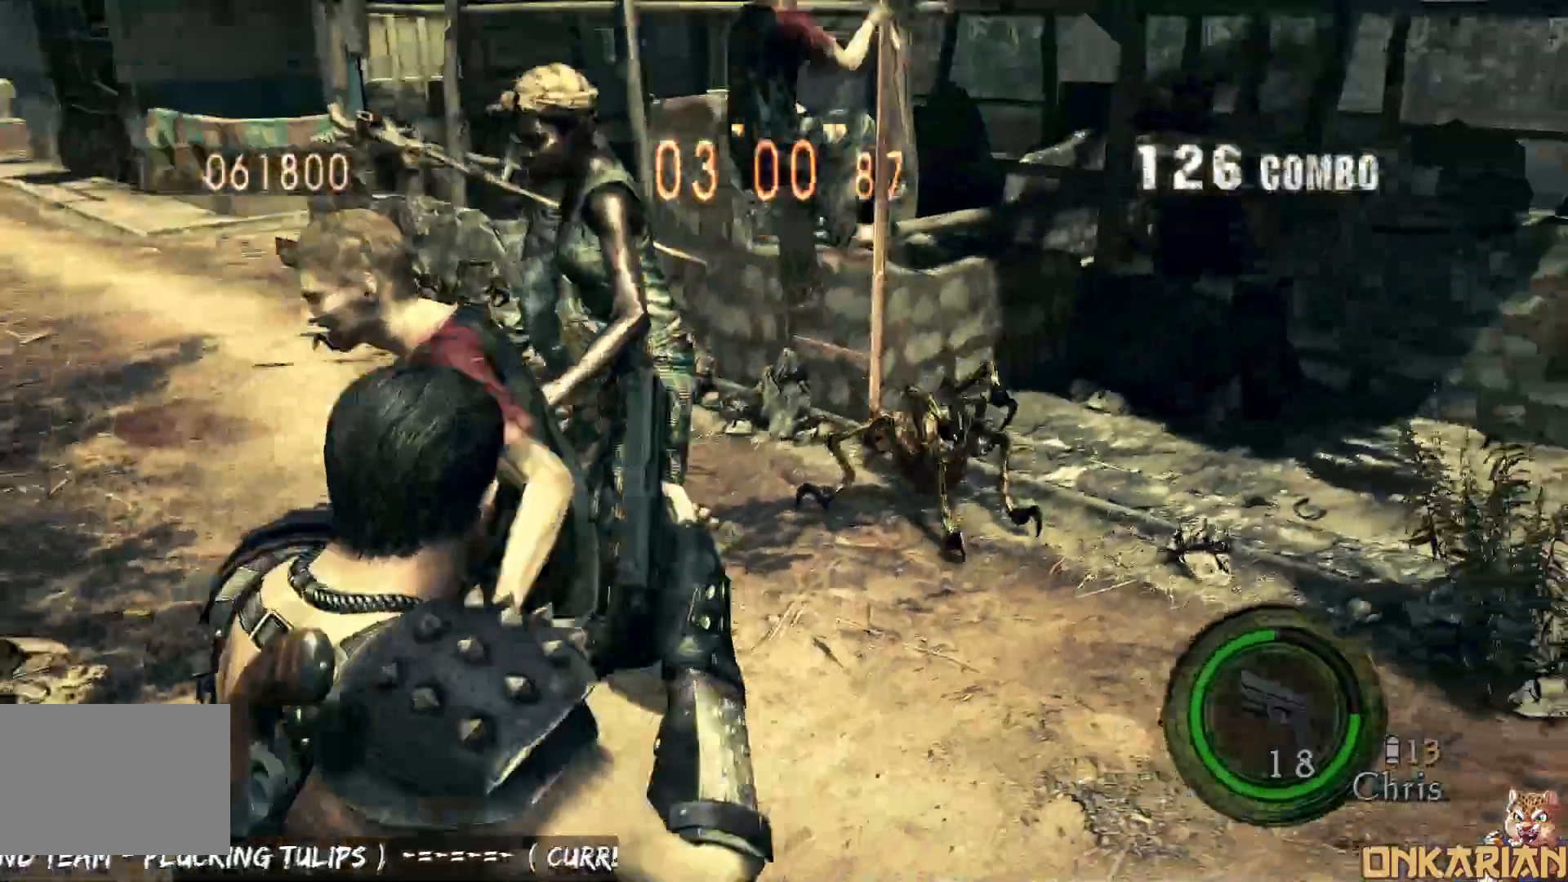
{"buttons": [], "left_stick": "down-right", "right_stick": "center", "events": [[17, "right_stick", "down"], [83, "right_stick", "down-left"], [483, "right_stick", "center"]]}
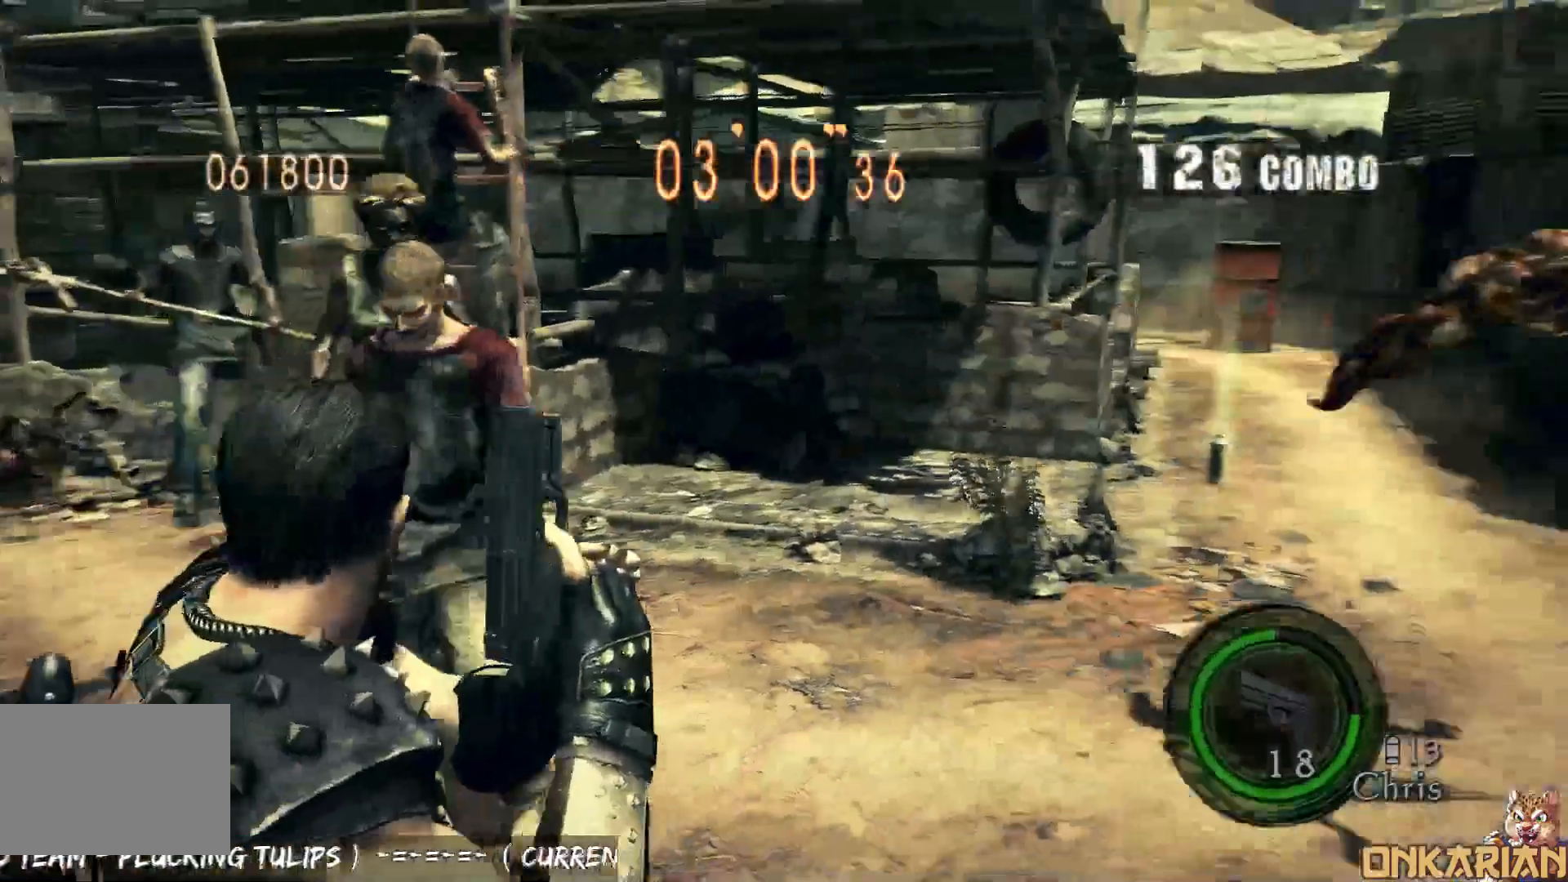
{"buttons": ["CROSS"], "left_stick": "up-right", "right_stick": "center", "events": [[183, "right_stick", "down-right"], [283, "left_stick", "up-right"], [283, "right_stick", "center"], [317, "CROSS", "down"]]}
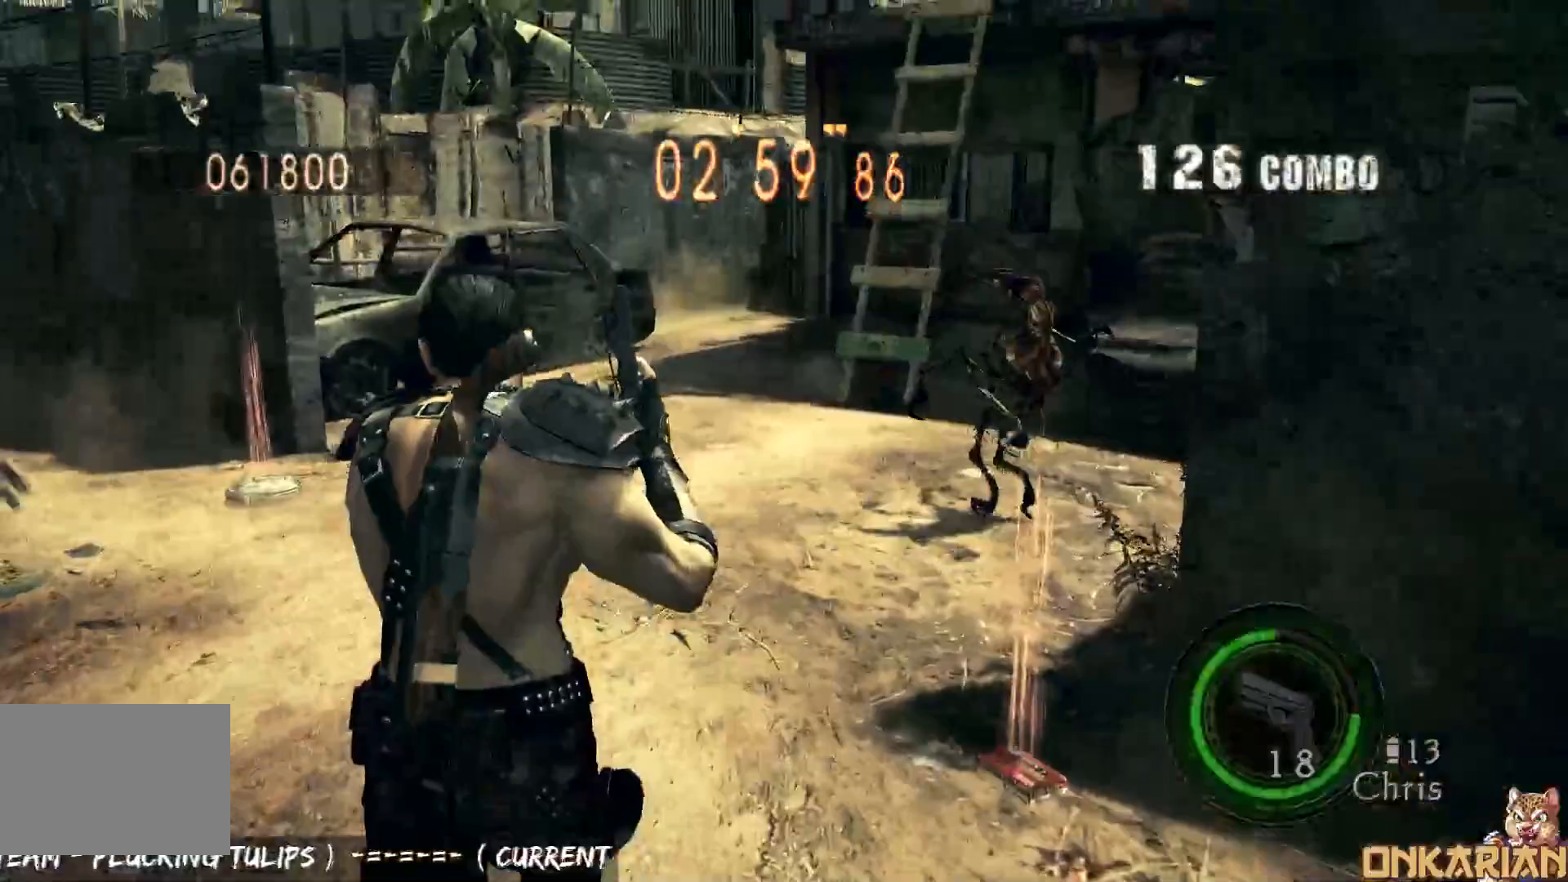
{"buttons": ["CROSS"], "left_stick": "up-right", "right_stick": "down-right", "events": [[133, "right_stick", "down-right"]]}
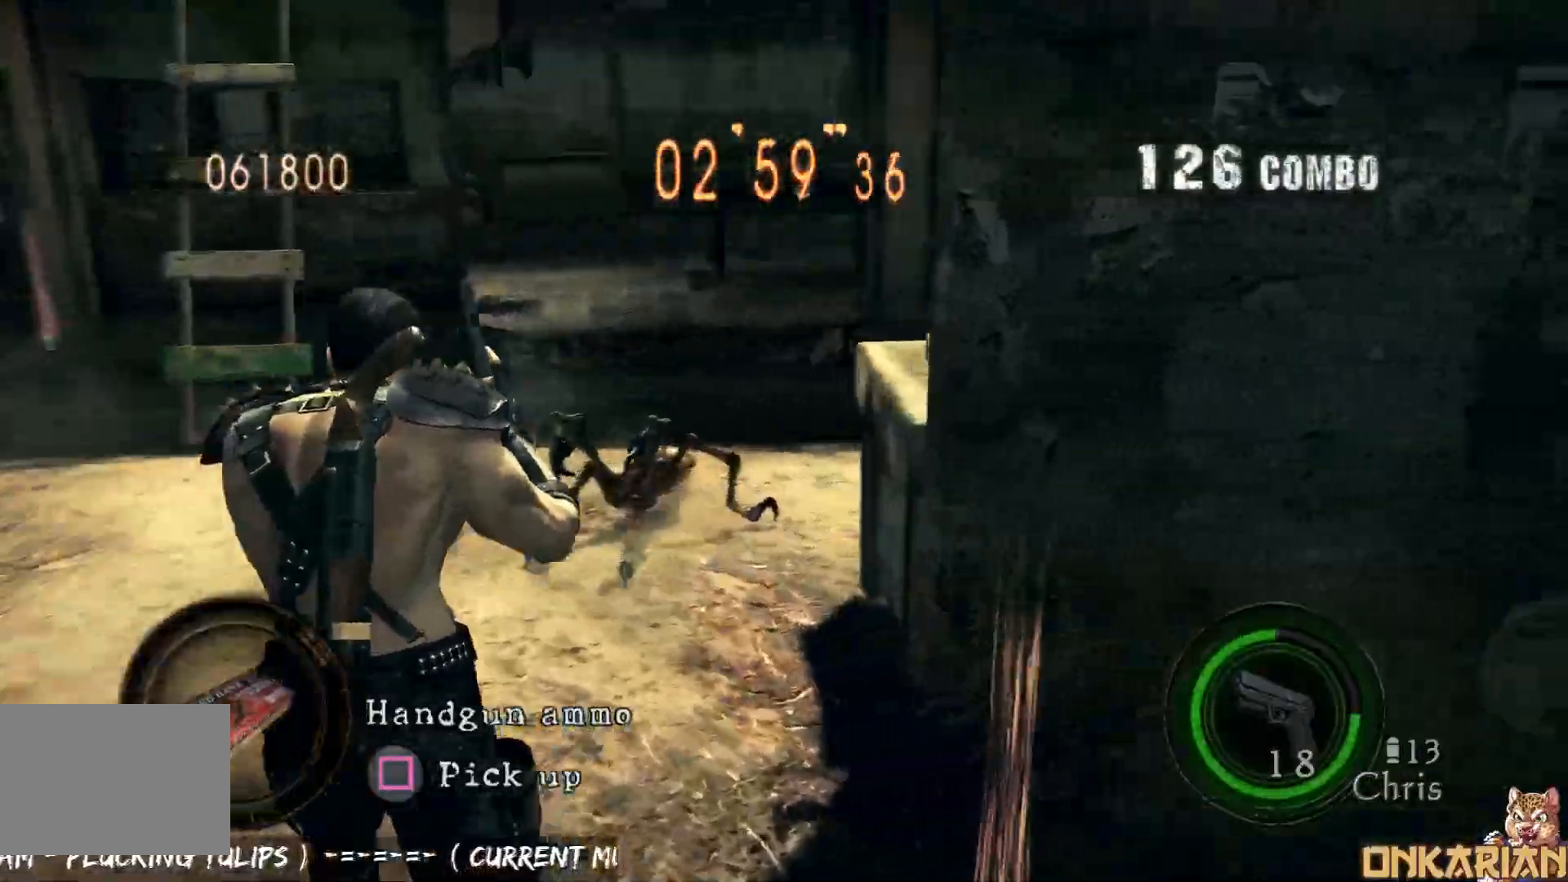
{"buttons": ["SQUARE", "R1"], "left_stick": "down-left", "right_stick": "center", "events": [[50, "left_stick", "up"], [167, "R1", "down"], [233, "left_stick", "down-left"], [250, "CROSS", "up"], [283, "right_stick", "center"], [483, "SQUARE", "down"]]}
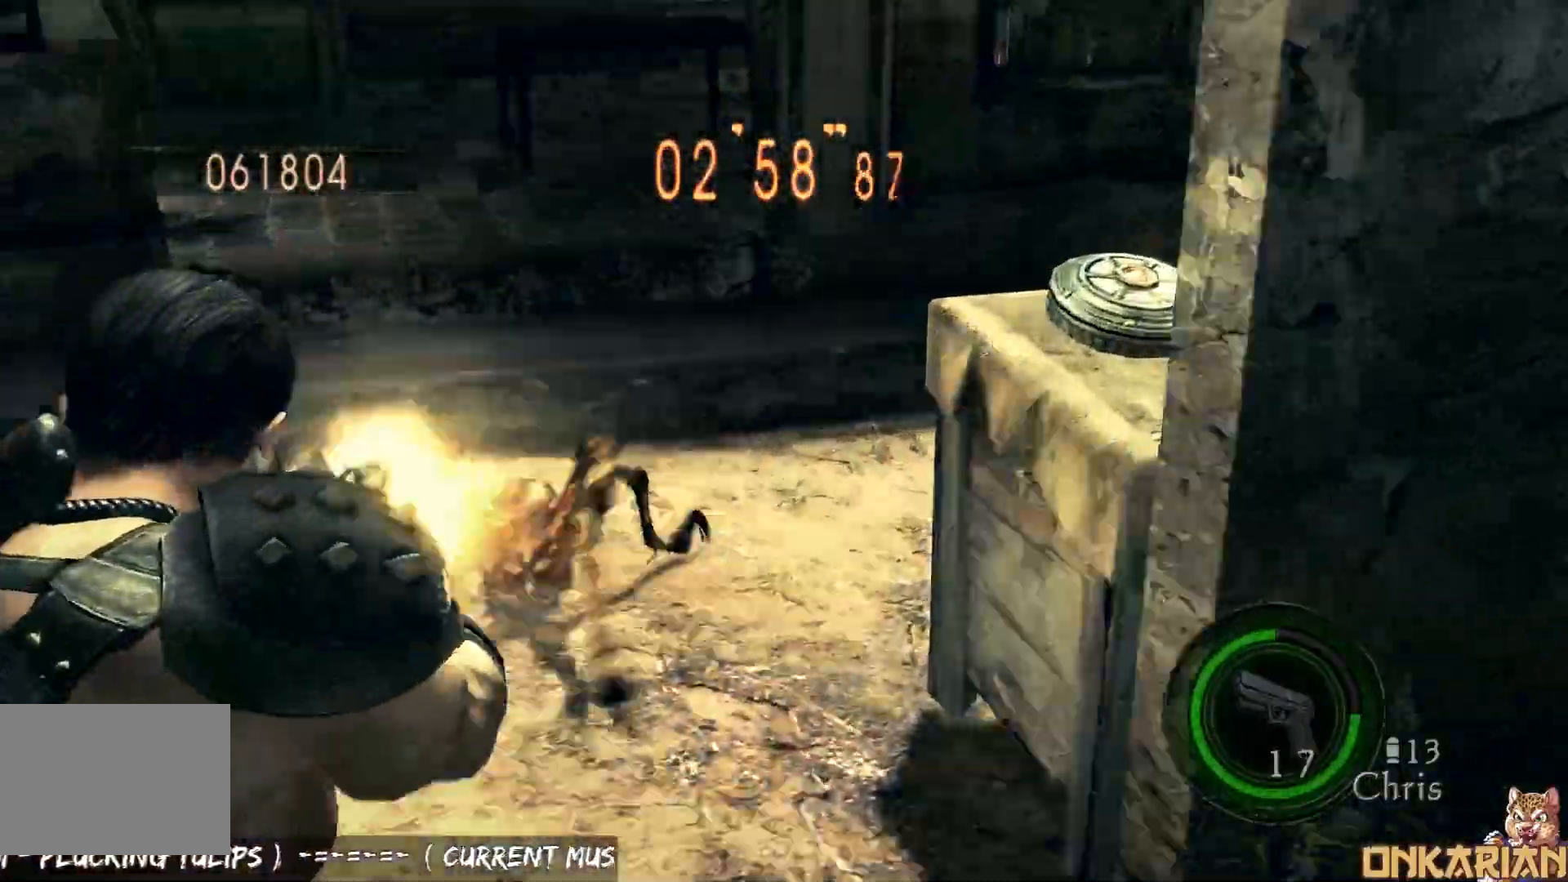
{"buttons": ["CROSS"], "left_stick": "up-left", "right_stick": "left", "events": [[67, "SQUARE", "up"], [133, "left_stick", "right"], [233, "left_stick", "up"], [300, "R1", "up"], [350, "left_stick", "up-left"], [400, "CROSS", "down"], [483, "right_stick", "left"]]}
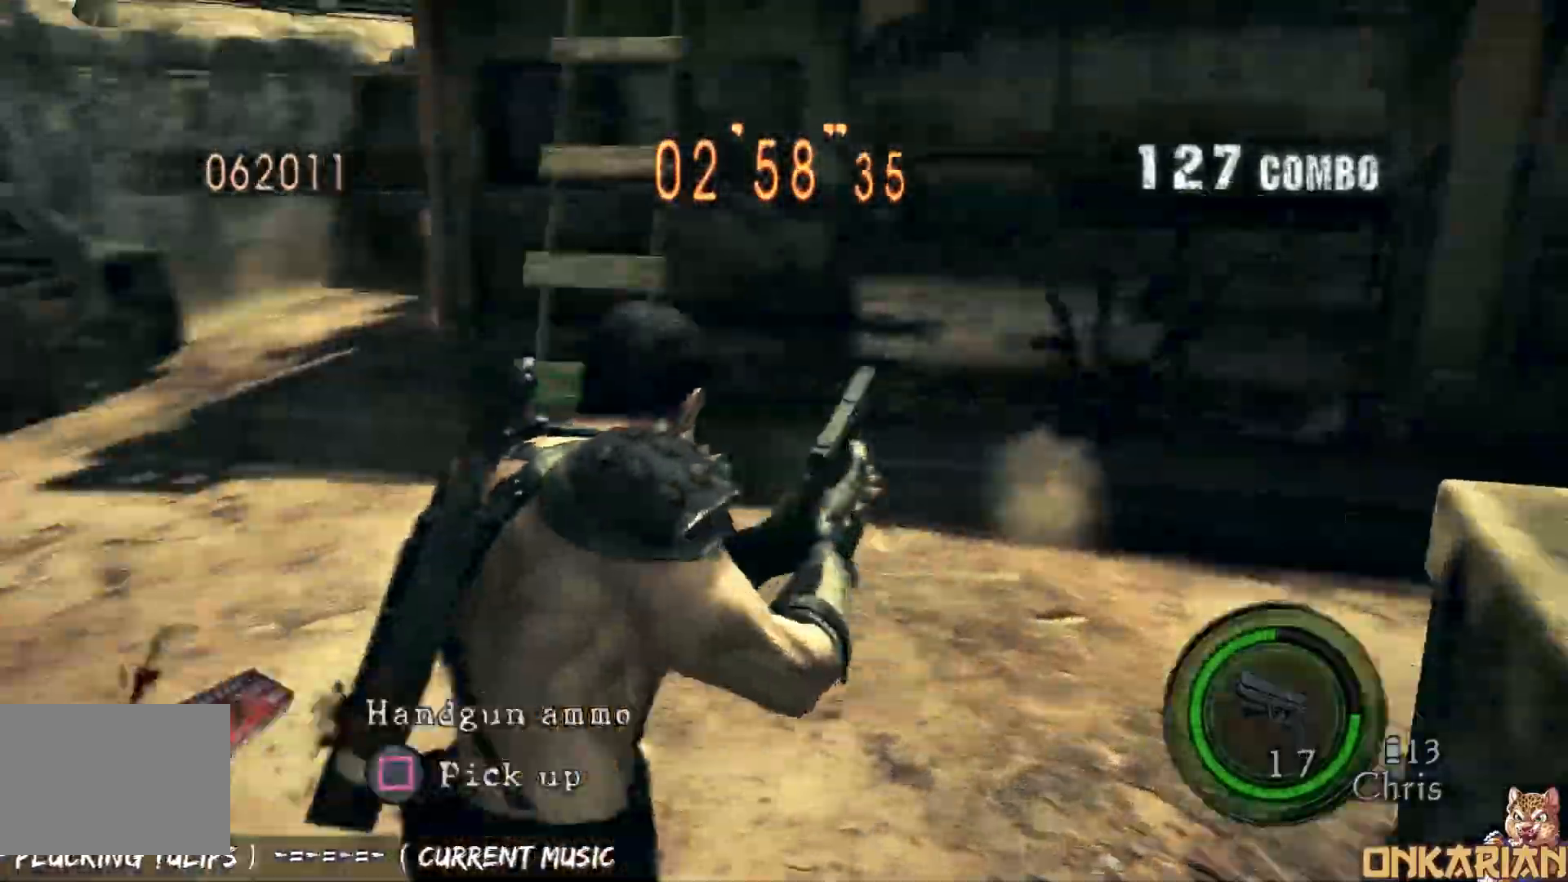
{"buttons": ["CROSS", "R1"], "left_stick": "up-left", "right_stick": "left", "events": [[483, "R1", "down"]]}
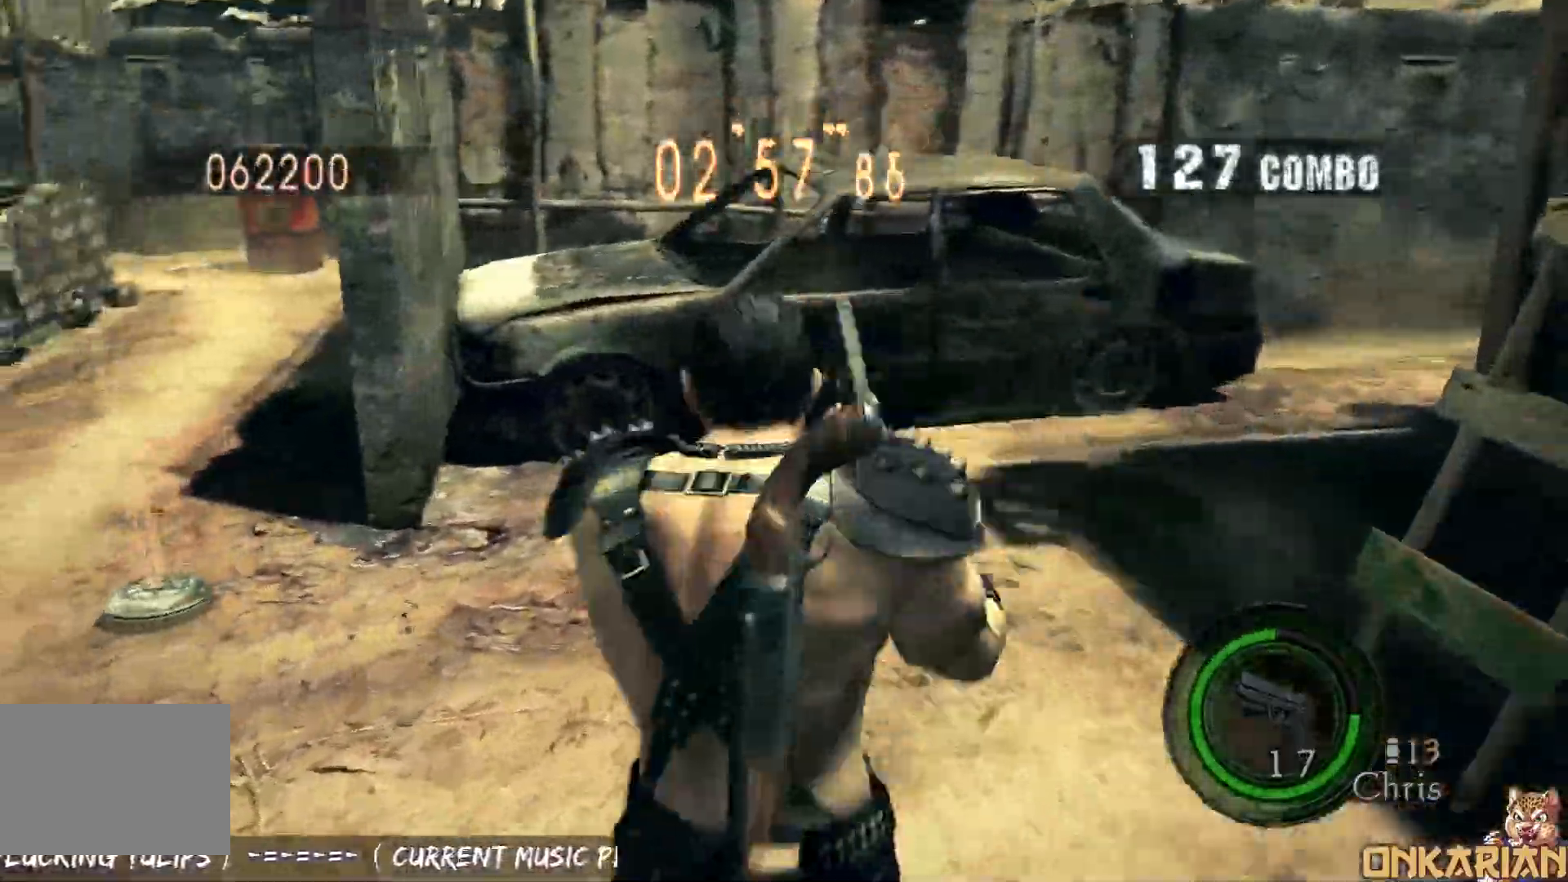
{"buttons": ["CROSS"], "left_stick": "up-left", "right_stick": "left", "events": [[67, "R1", "up"]]}
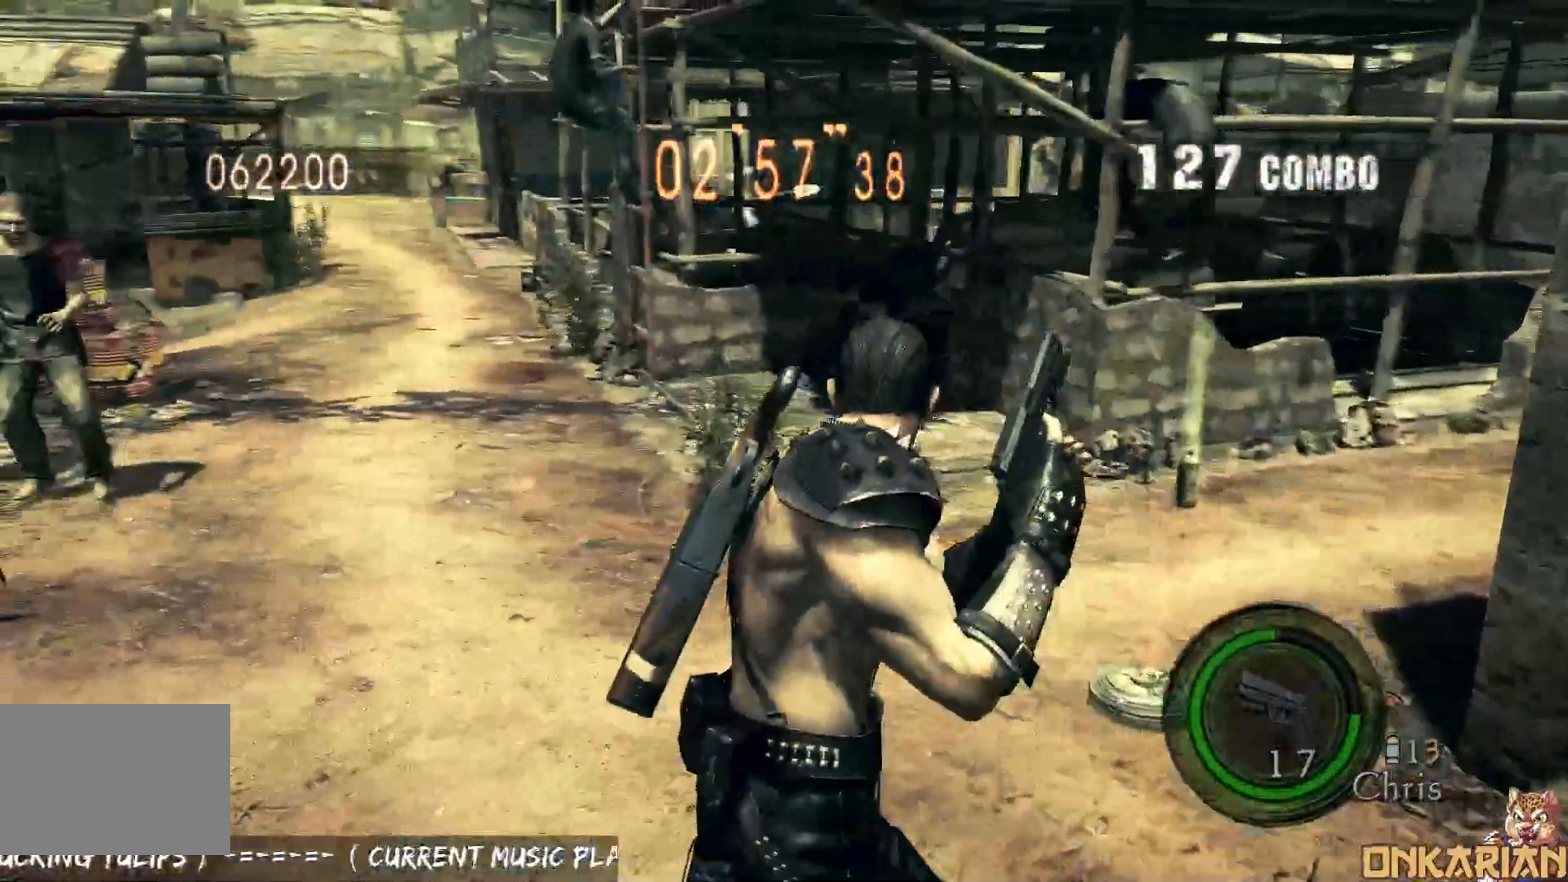
{"buttons": [], "left_stick": "down-left", "right_stick": "center", "events": [[150, "R1", "down"], [200, "left_stick", "left"], [250, "CROSS", "up"], [250, "R1", "up"], [317, "left_stick", "down-left"], [350, "right_stick", "center"]]}
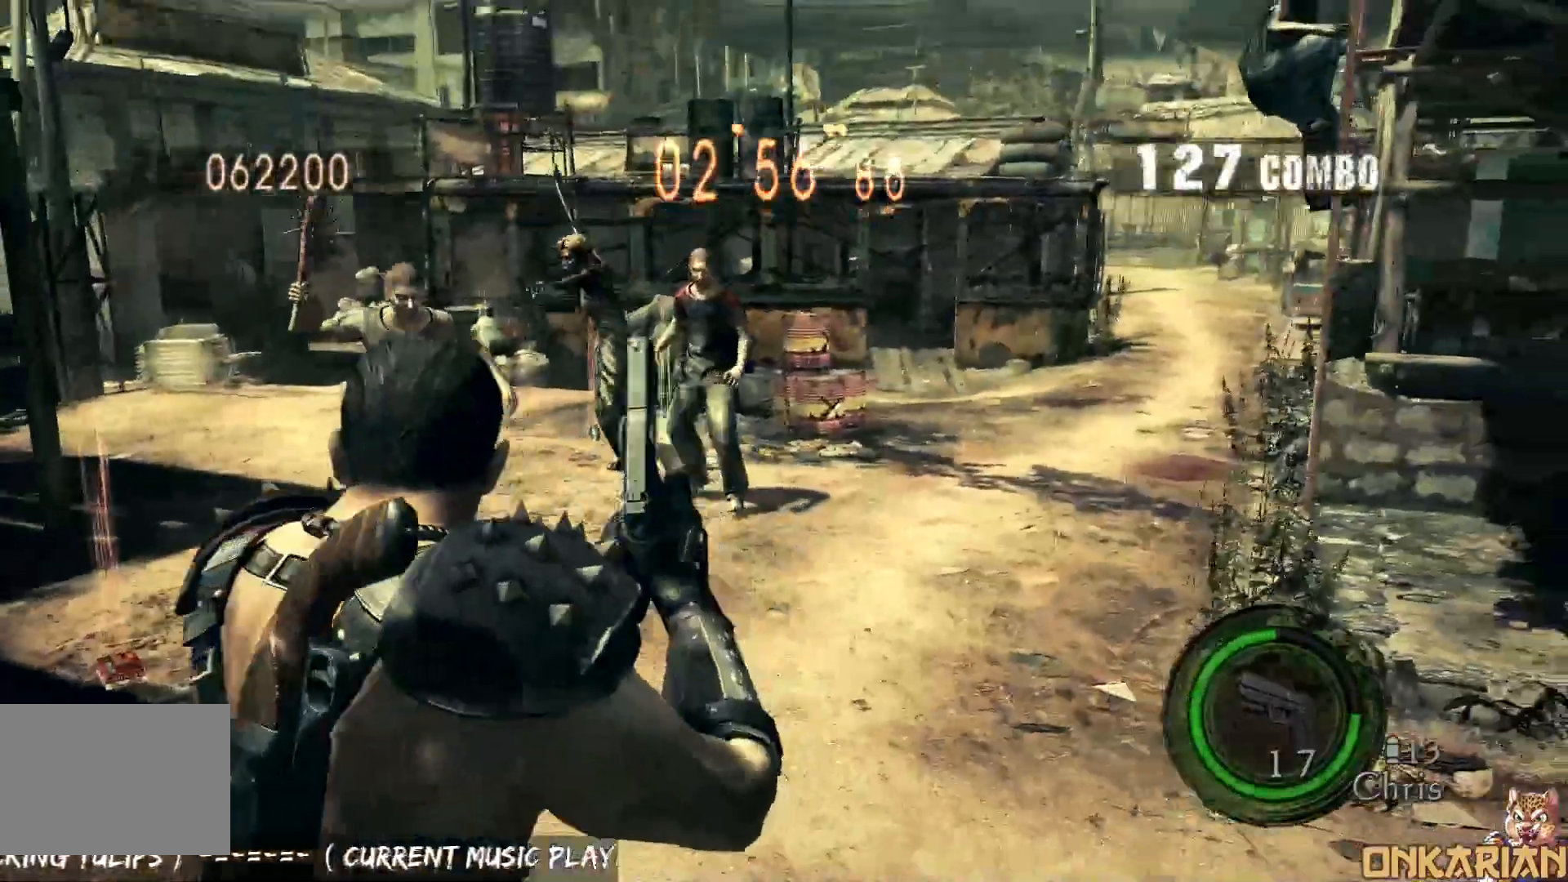
{"buttons": ["R1"], "left_stick": "down", "right_stick": "center", "events": [[367, "R1", "down"], [367, "left_stick", "down"]]}
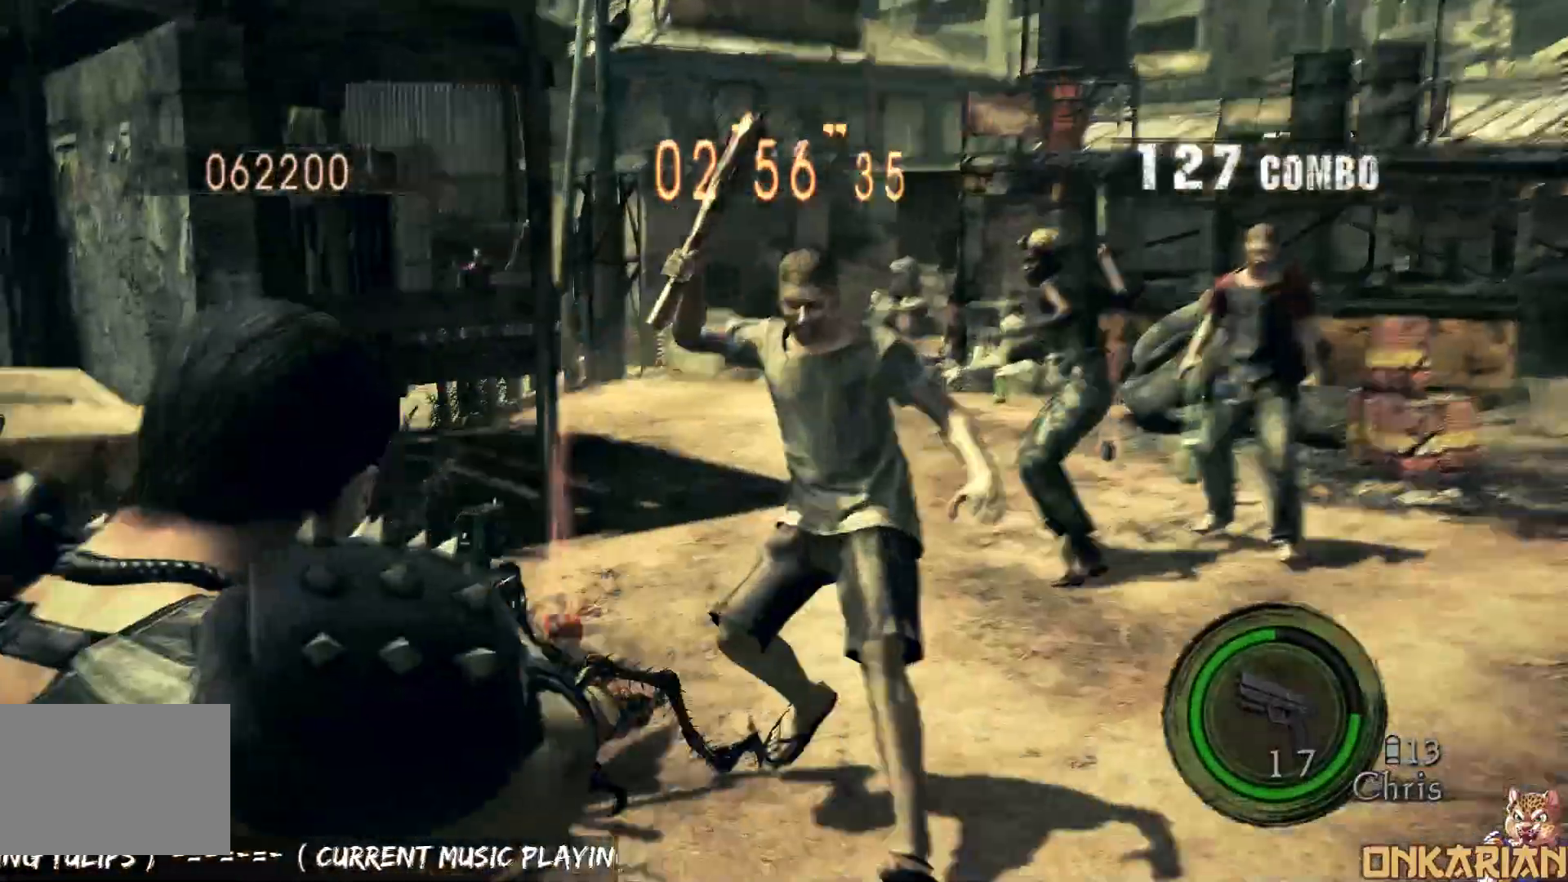
{"buttons": ["R1"], "left_stick": "left", "right_stick": "center", "events": [[83, "left_stick", "down-left"], [233, "SQUARE", "down"], [300, "SQUARE", "up"], [417, "left_stick", "left"]]}
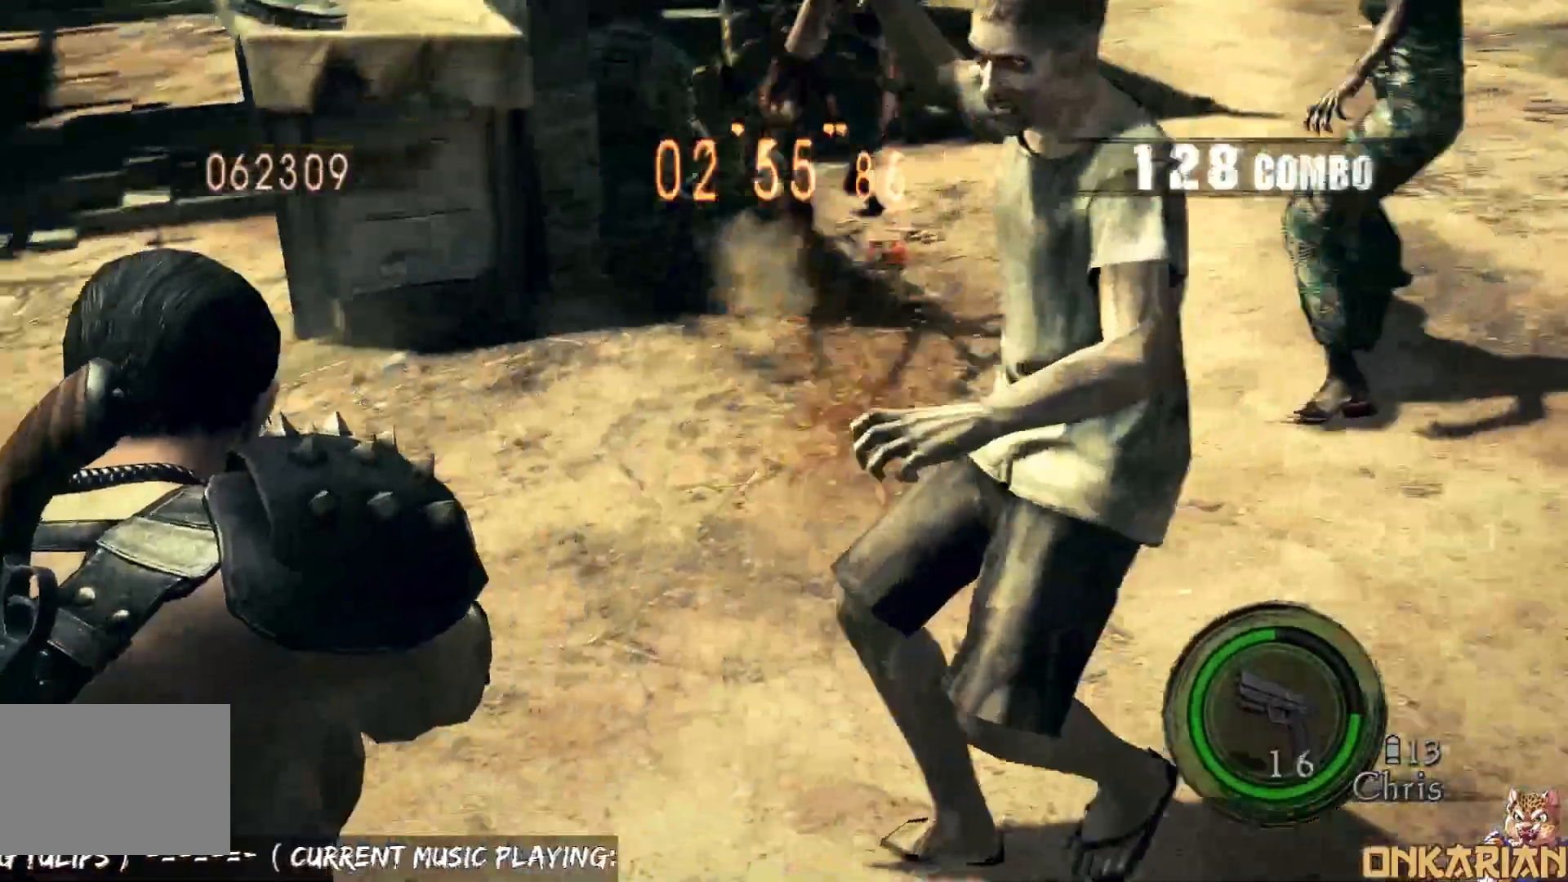
{"buttons": ["CROSS"], "left_stick": "up", "right_stick": "center", "events": [[200, "CROSS", "down"], [200, "R1", "up"], [200, "left_stick", "up-left"], [467, "left_stick", "up"]]}
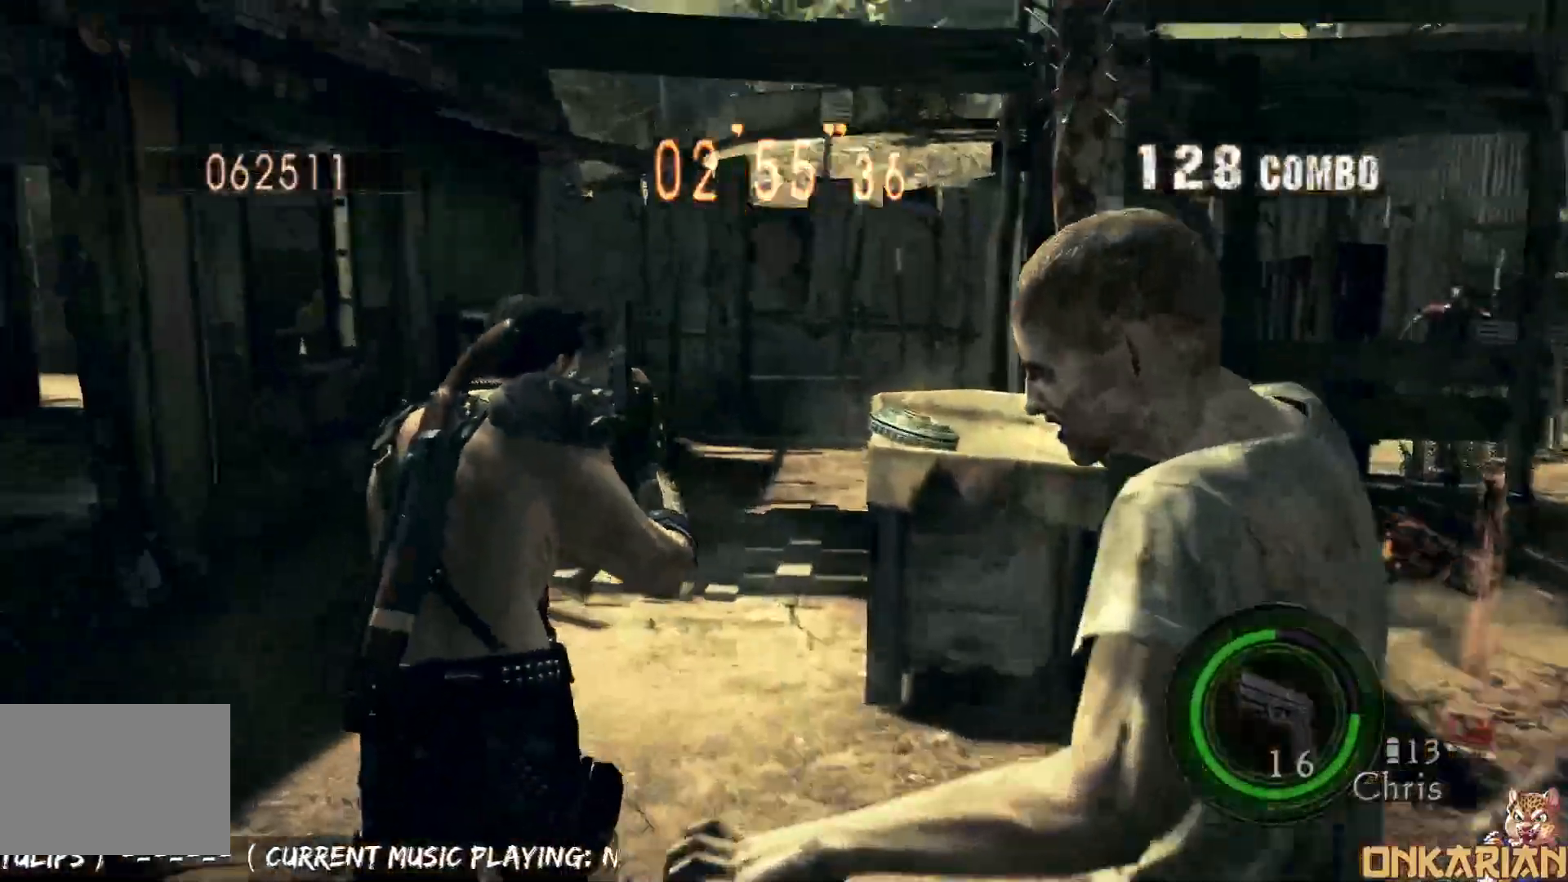
{"buttons": ["CROSS", "R1"], "left_stick": "up-right", "right_stick": "right", "events": [[117, "left_stick", "up-right"], [117, "right_stick", "right"], [450, "R1", "down"]]}
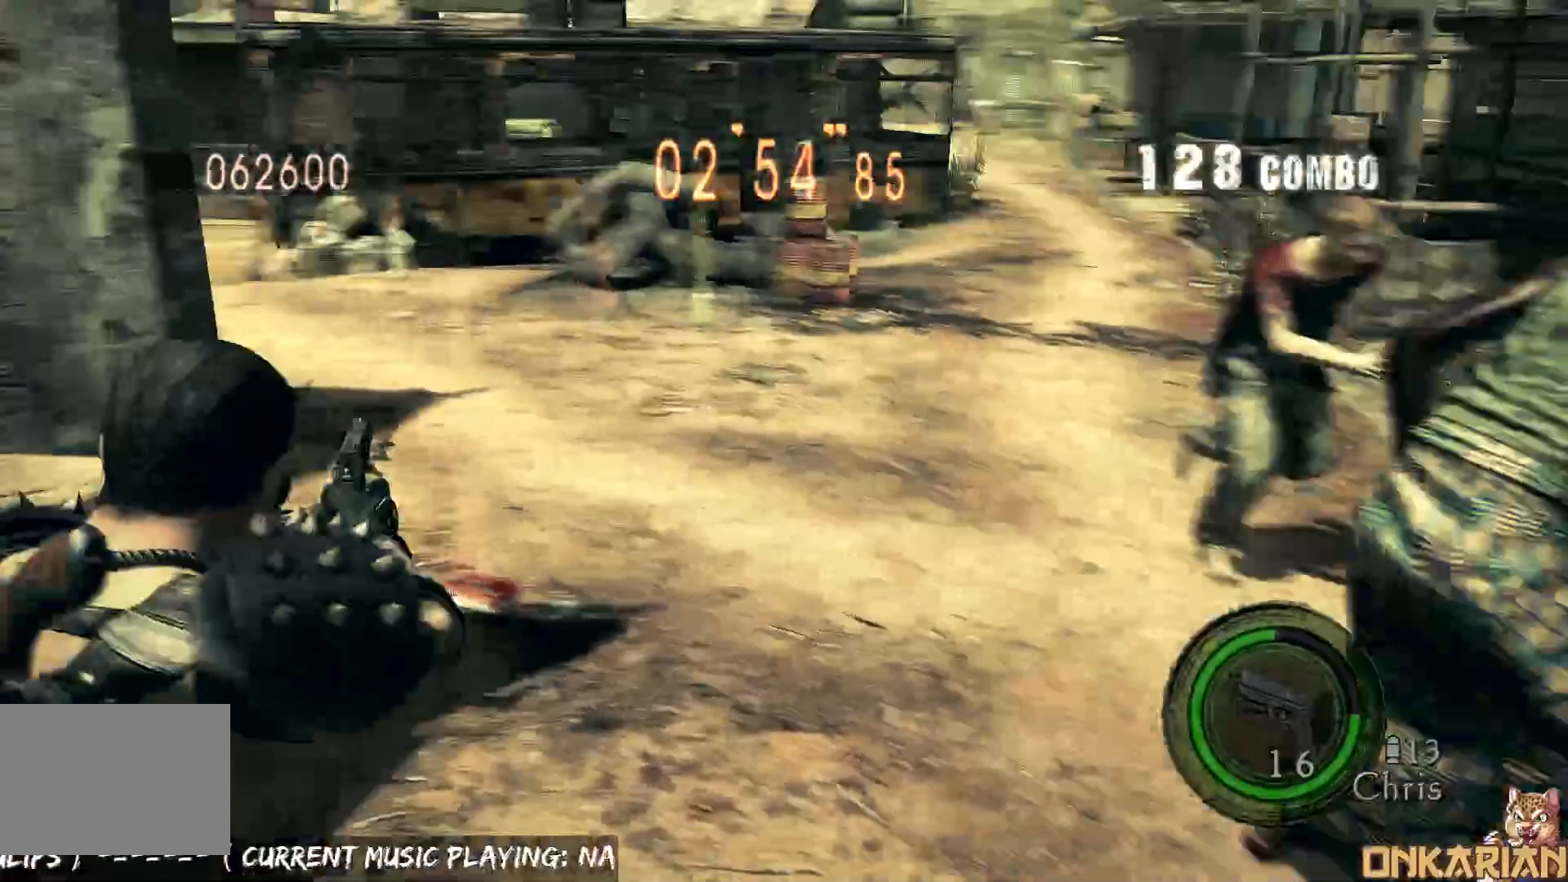
{"buttons": ["SQUARE", "R1"], "left_stick": "down-right", "right_stick": "center", "events": [[50, "R1", "up"], [133, "left_stick", "right"], [200, "R1", "down"], [300, "CROSS", "up"], [300, "left_stick", "down-right"], [417, "right_stick", "center"], [450, "SQUARE", "down"]]}
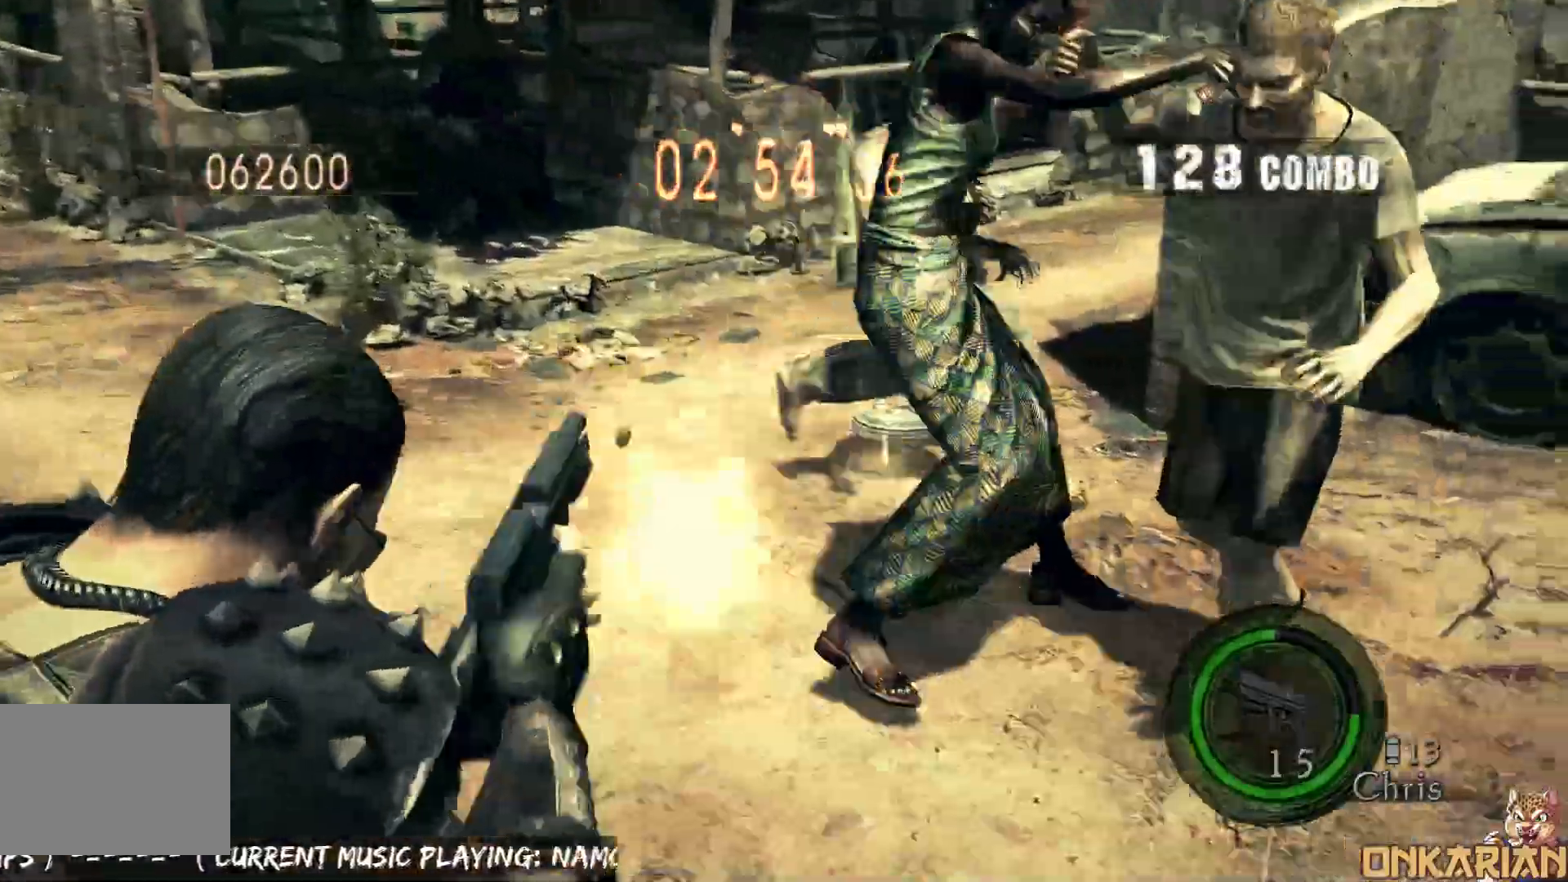
{"buttons": ["SQUARE", "R1"], "left_stick": "center", "right_stick": "center", "events": [[67, "SQUARE", "up"], [83, "left_stick", "center"], [233, "left_stick", "up-right"], [350, "SQUARE", "down"], [350, "left_stick", "center"]]}
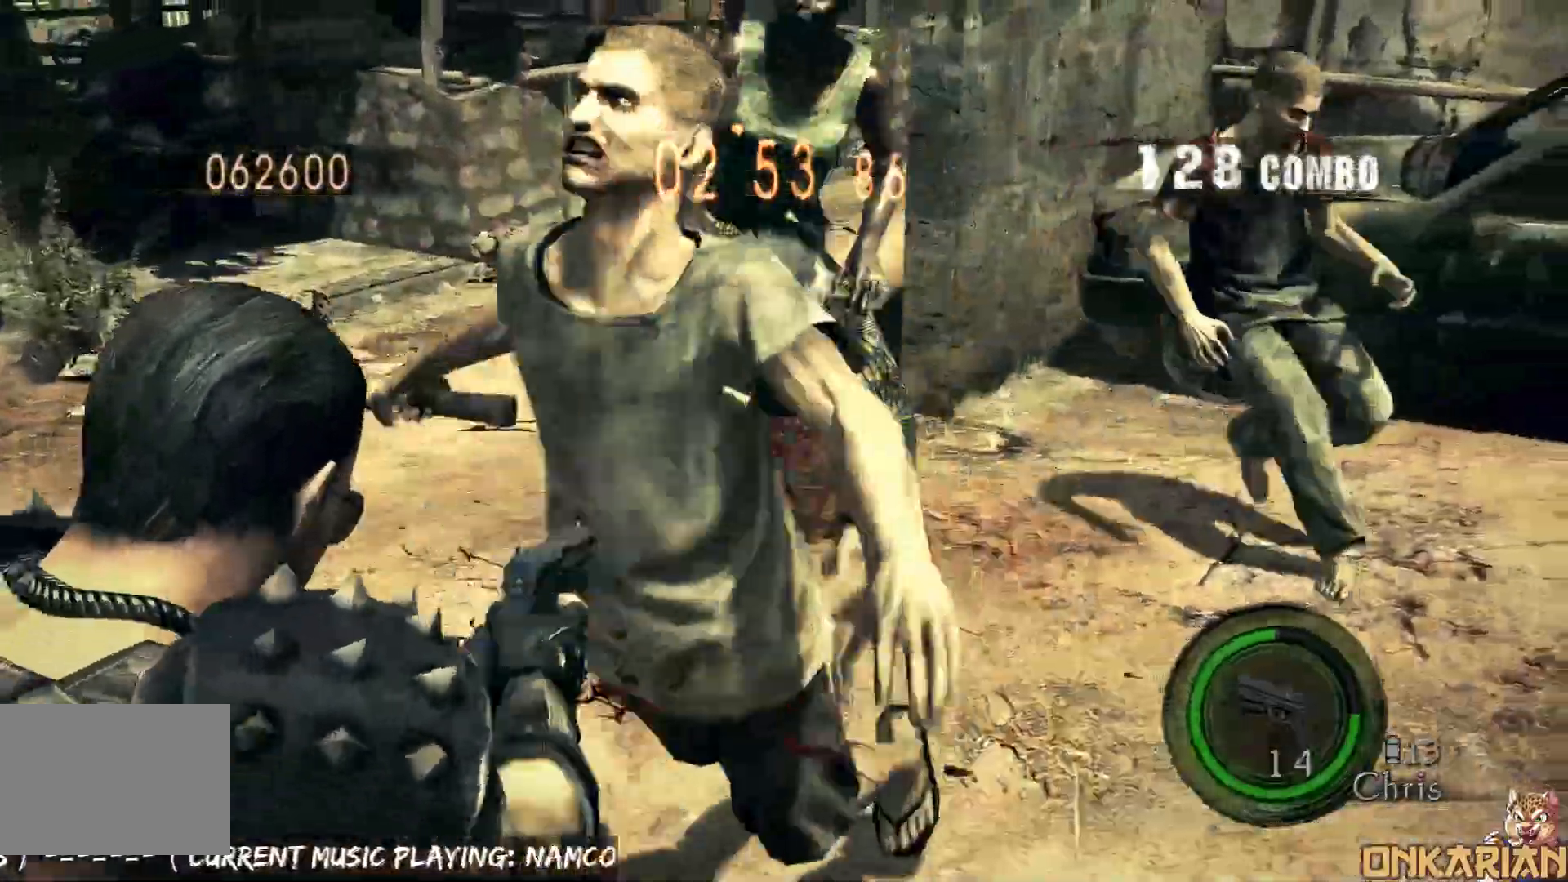
{"buttons": ["CROSS"], "left_stick": "up-left", "right_stick": "center", "events": [[33, "SQUARE", "up"], [383, "R1", "up"], [400, "CROSS", "down"], [400, "left_stick", "up"], [500, "left_stick", "up-left"]]}
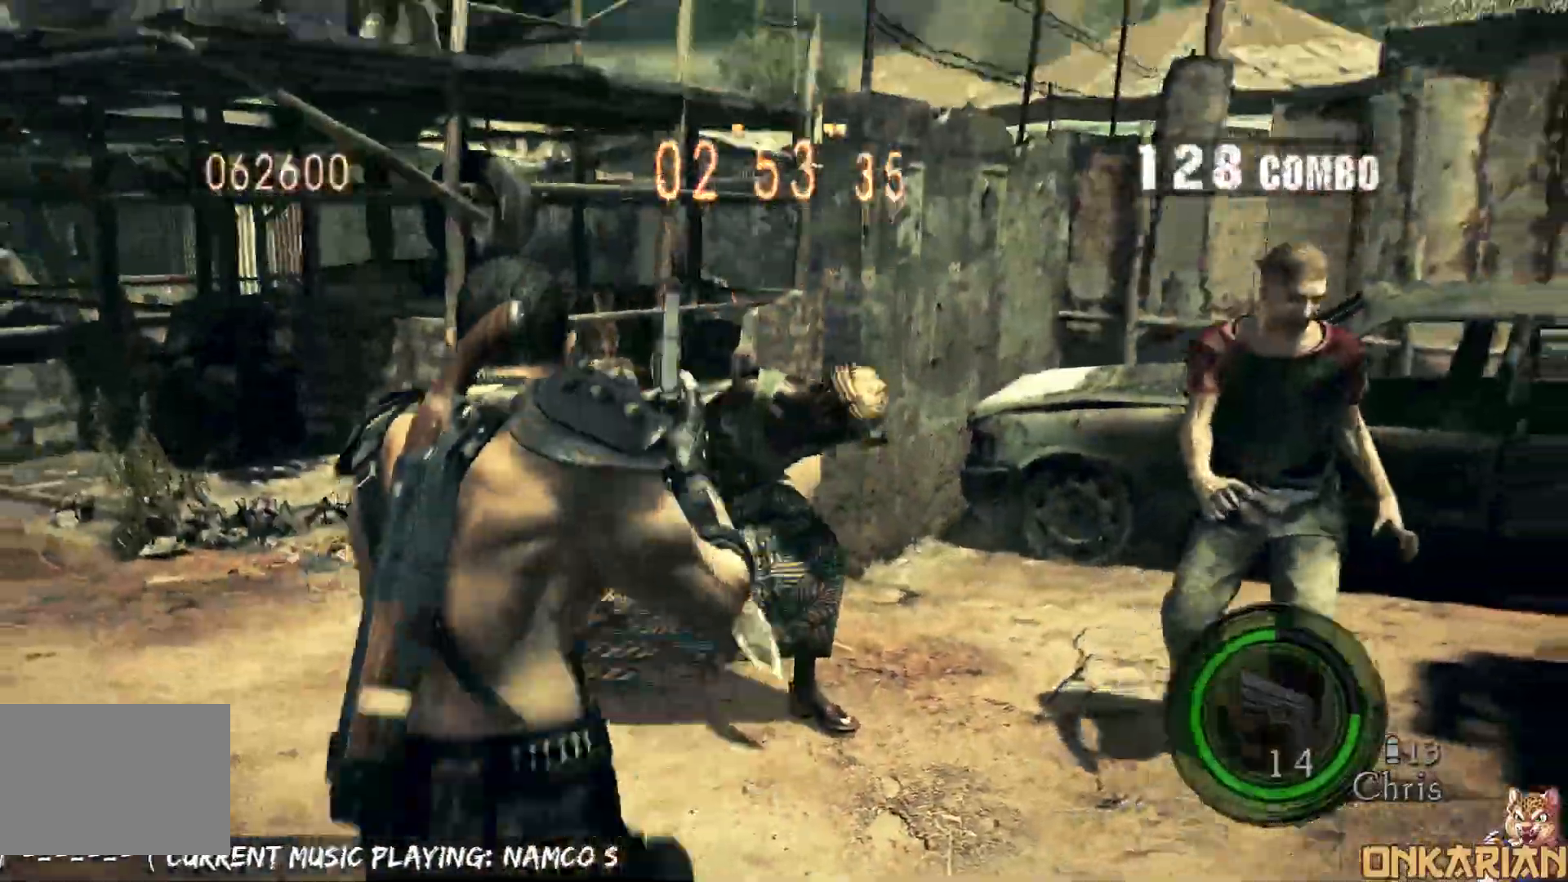
{"buttons": ["CROSS"], "left_stick": "up-right", "right_stick": "center", "events": [[300, "left_stick", "up-right"]]}
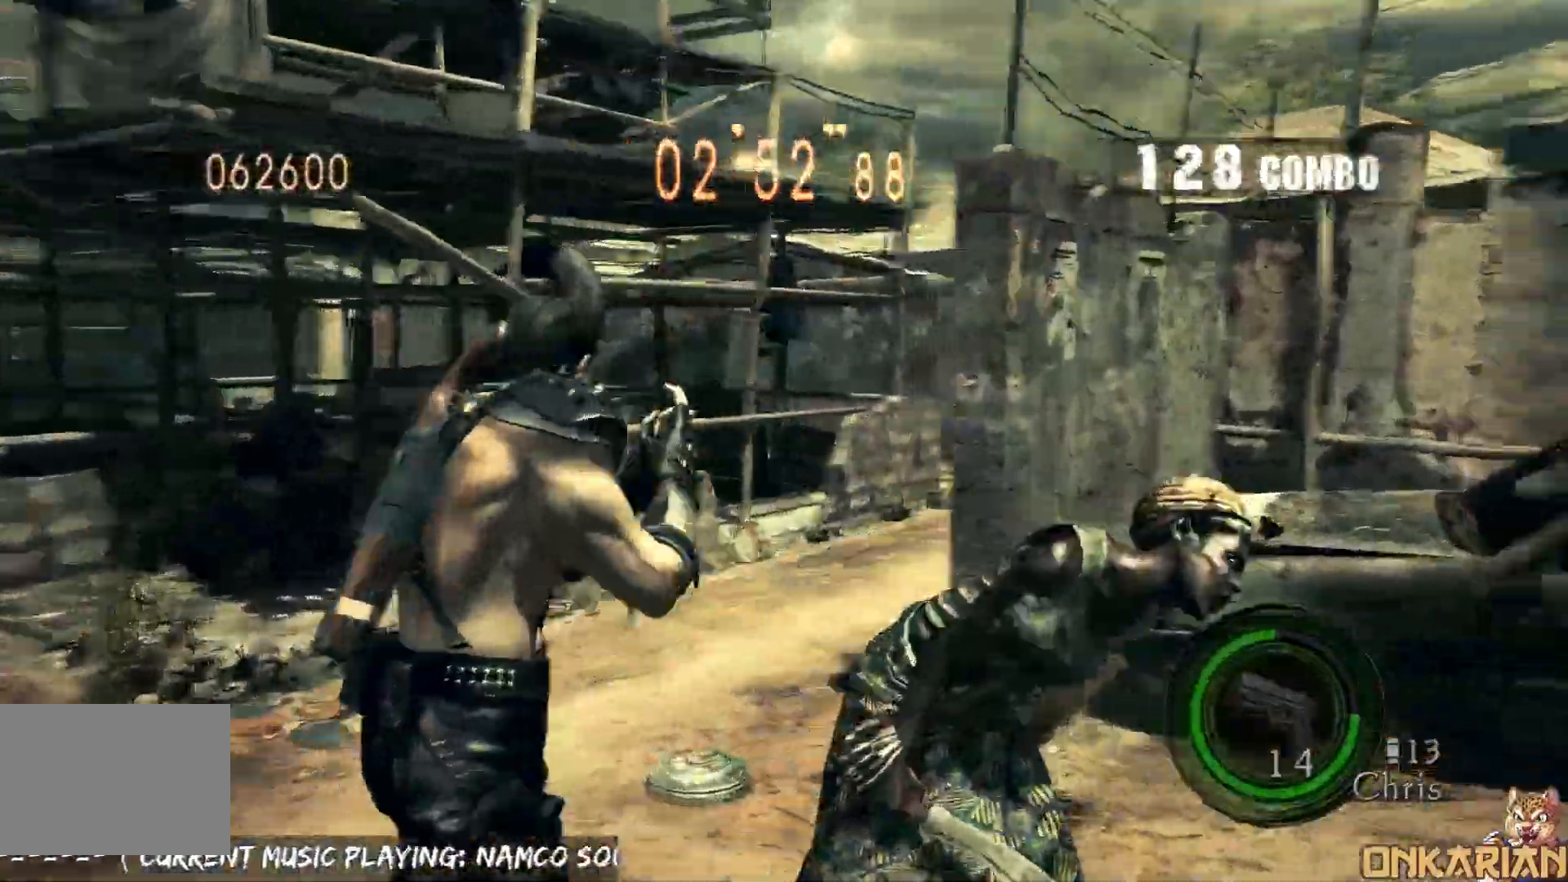
{"buttons": [], "left_stick": "down", "right_stick": "center", "events": [[17, "SQUARE", "down"], [17, "left_stick", "center"], [50, "CROSS", "up"], [50, "TRIANGLE", "down"], [167, "DPAD_LEFT", "down"], [167, "DPAD_UP", "down"], [167, "TRIANGLE", "up"], [233, "DPAD_DOWN", "down"], [233, "DPAD_UP", "up"], [267, "DPAD_LEFT", "up"], [267, "SQUARE", "up"], [367, "DPAD_DOWN", "up"], [367, "SQUARE", "down"], [383, "TRIANGLE", "down"], [400, "SQUARE", "up"], [400, "left_stick", "right"], [467, "TRIANGLE", "up"], [500, "left_stick", "down"]]}
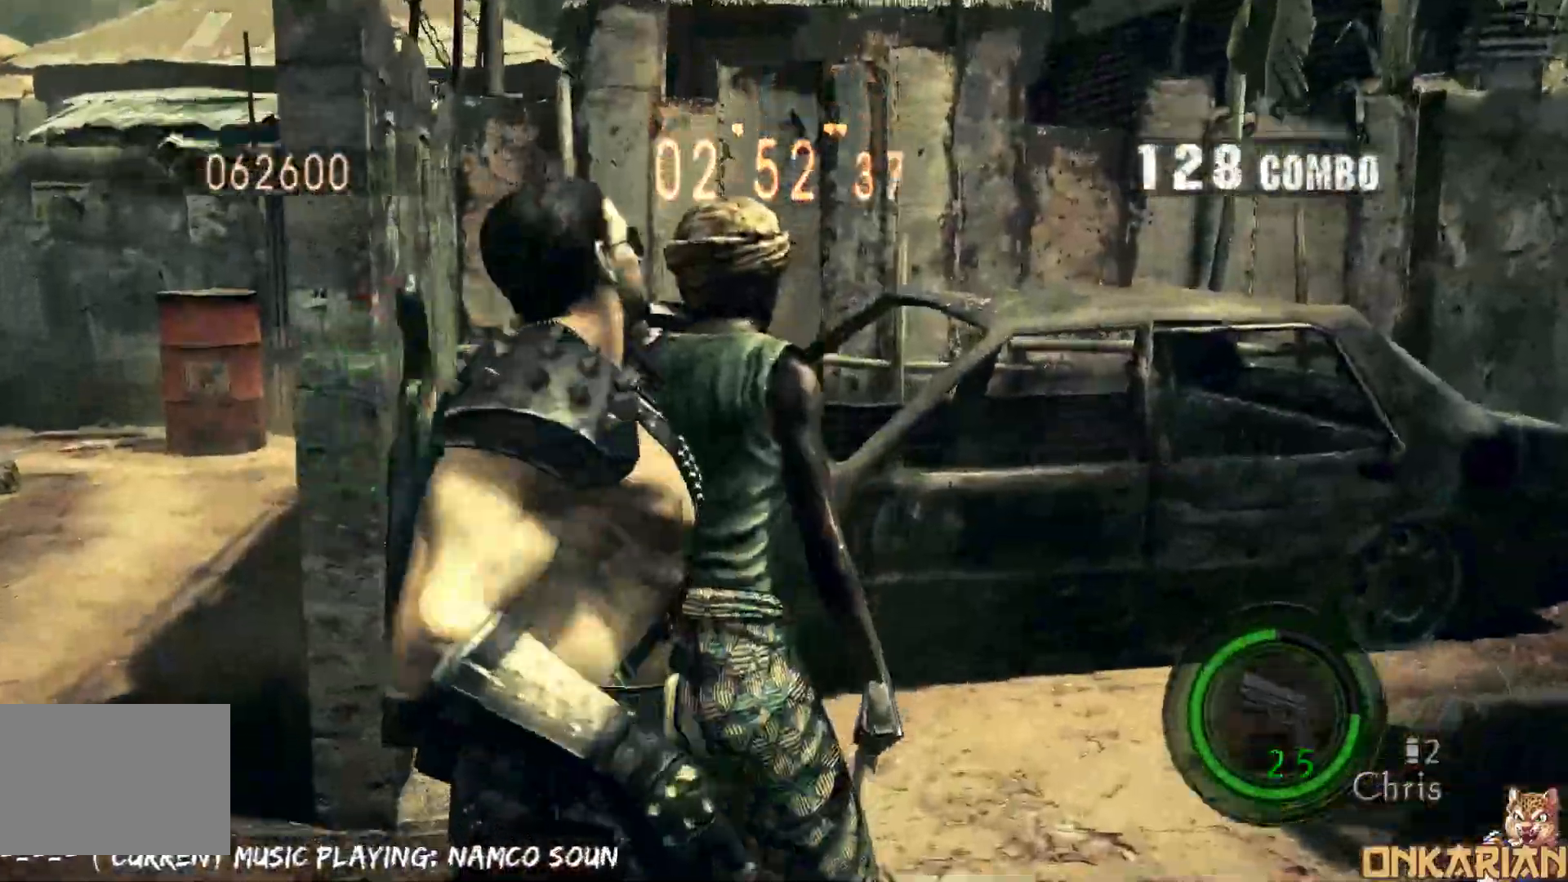
{"buttons": ["TRIANGLE"], "left_stick": "left", "right_stick": "center", "events": [[83, "left_stick", "left"], [183, "left_stick", "right"], [233, "left_stick", "down"], [317, "left_stick", "up"], [383, "left_stick", "right"], [433, "left_stick", "down"], [483, "TRIANGLE", "down"], [500, "left_stick", "left"]]}
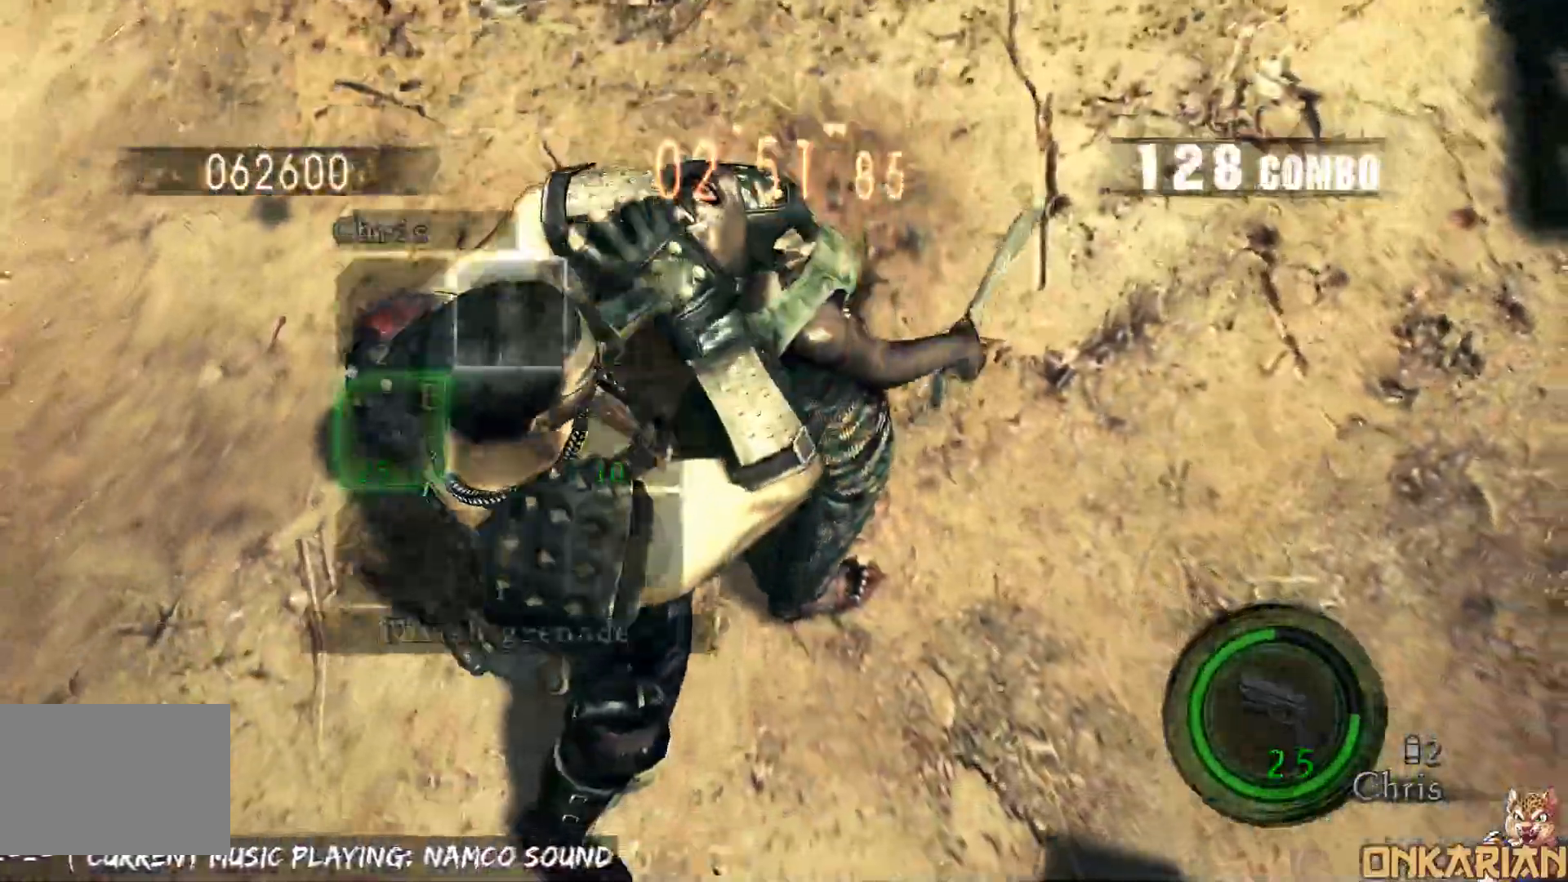
{"buttons": [], "left_stick": "down-right", "right_stick": "center", "events": [[33, "left_stick", "up"], [50, "TRIANGLE", "up"], [83, "left_stick", "right"], [133, "left_stick", "down"], [217, "left_stick", "up"], [300, "left_stick", "down"], [367, "TRIANGLE", "down"], [400, "TRIANGLE", "up"], [400, "left_stick", "up-left"], [450, "left_stick", "up-right"], [500, "left_stick", "down-right"]]}
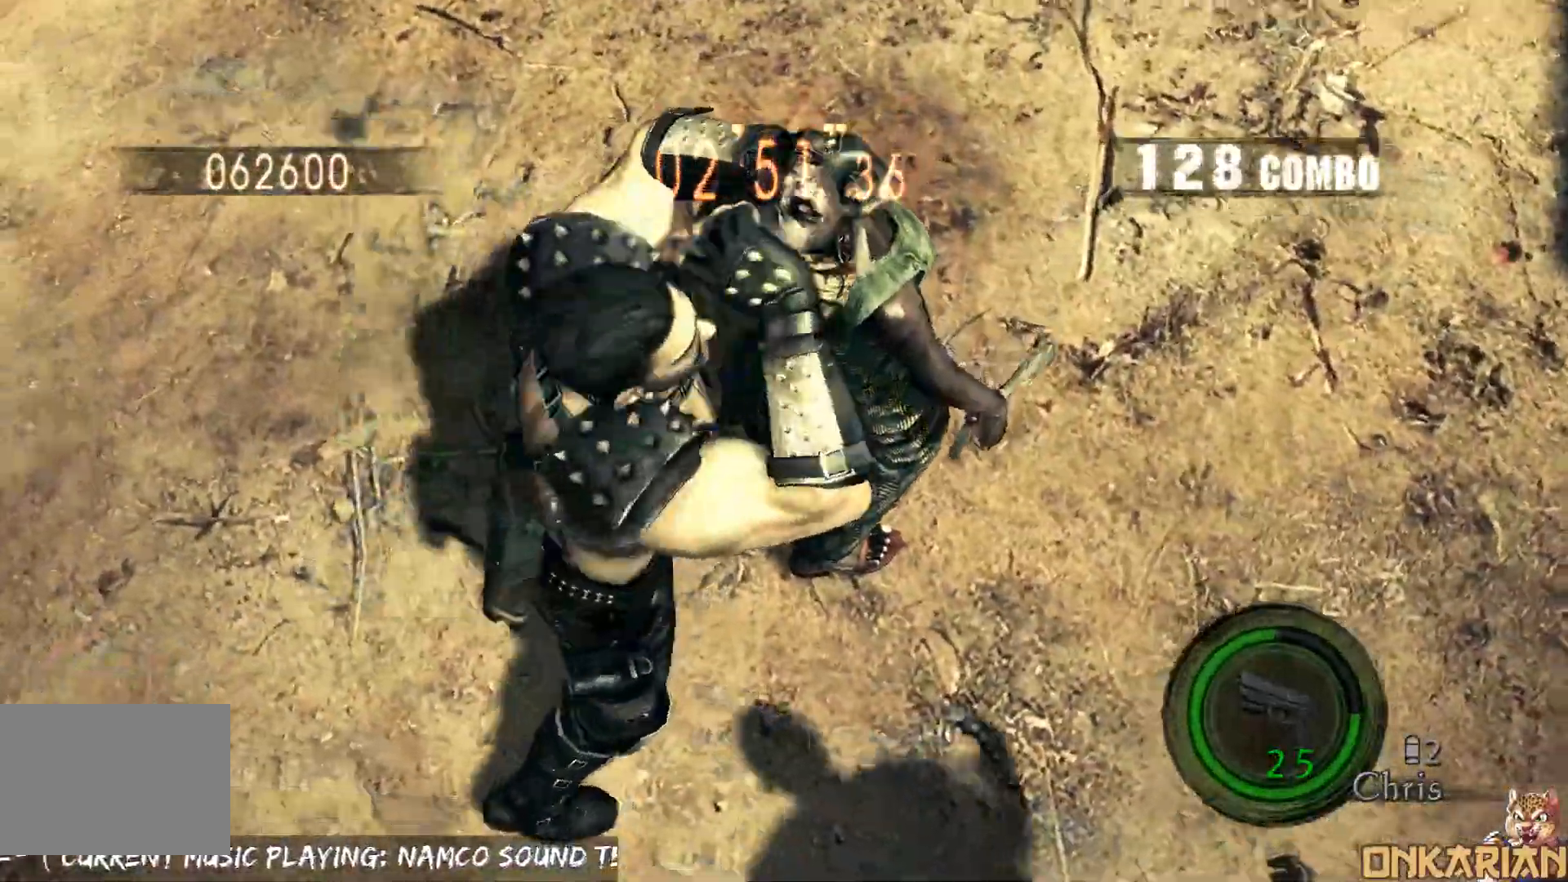
{"buttons": [], "left_stick": "down-left", "right_stick": "center", "events": [[100, "left_stick", "up-left"], [150, "left_stick", "up-right"], [200, "left_stick", "down-right"], [300, "left_stick", "up-left"], [350, "left_stick", "up-right"], [433, "left_stick", "down-right"], [483, "left_stick", "down-left"]]}
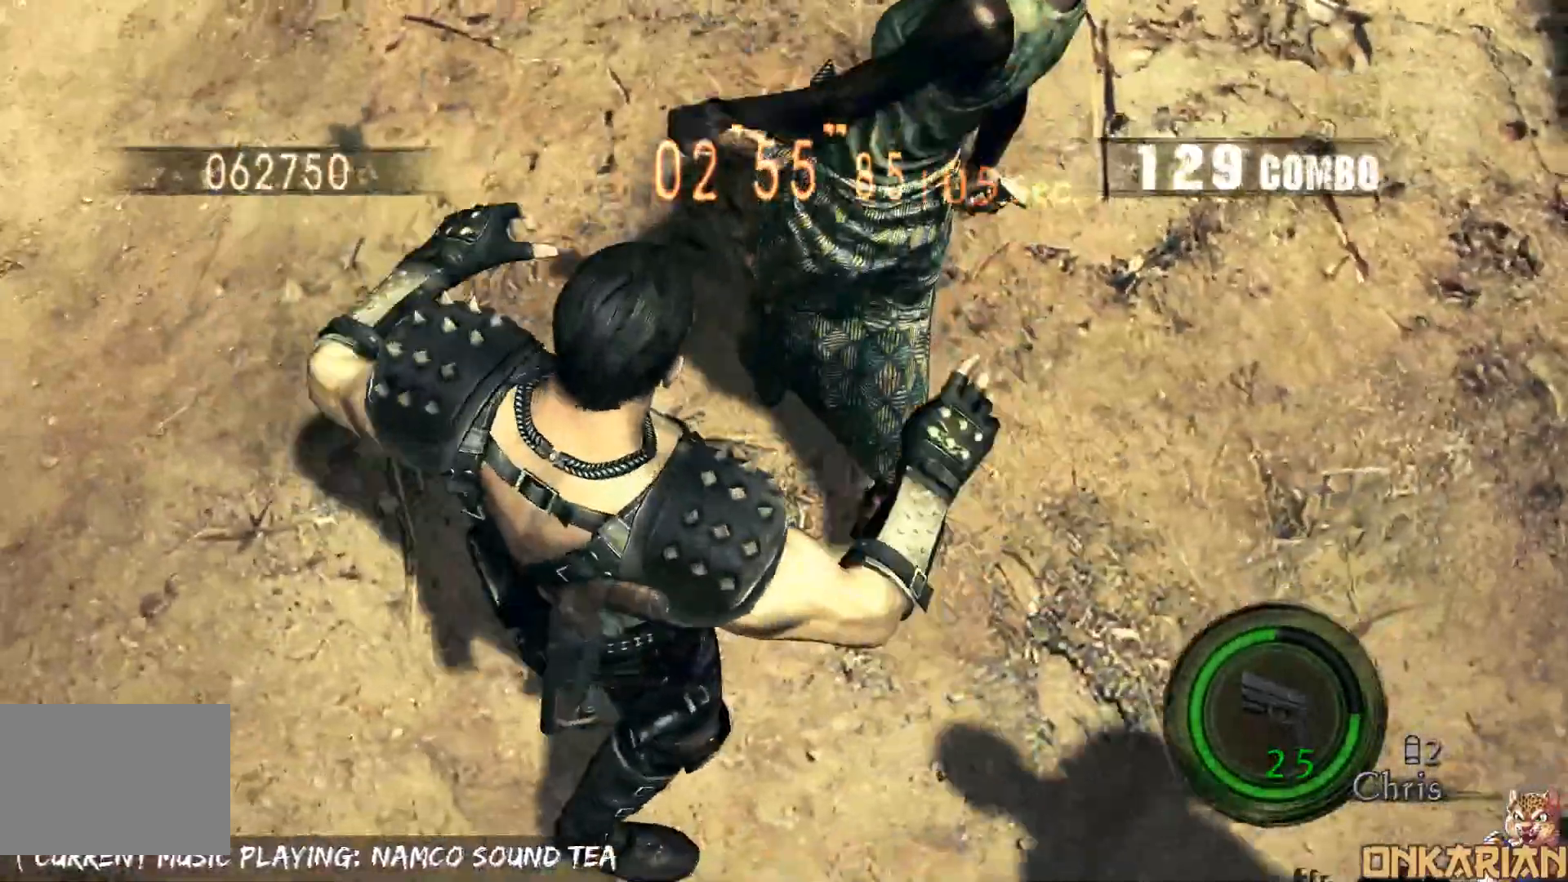
{"buttons": [], "left_stick": "down-left", "right_stick": "left", "events": [[33, "left_stick", "up-left"], [83, "left_stick", "up-right"], [150, "left_stick", "down-right"], [233, "left_stick", "down-left"], [317, "right_stick", "left"]]}
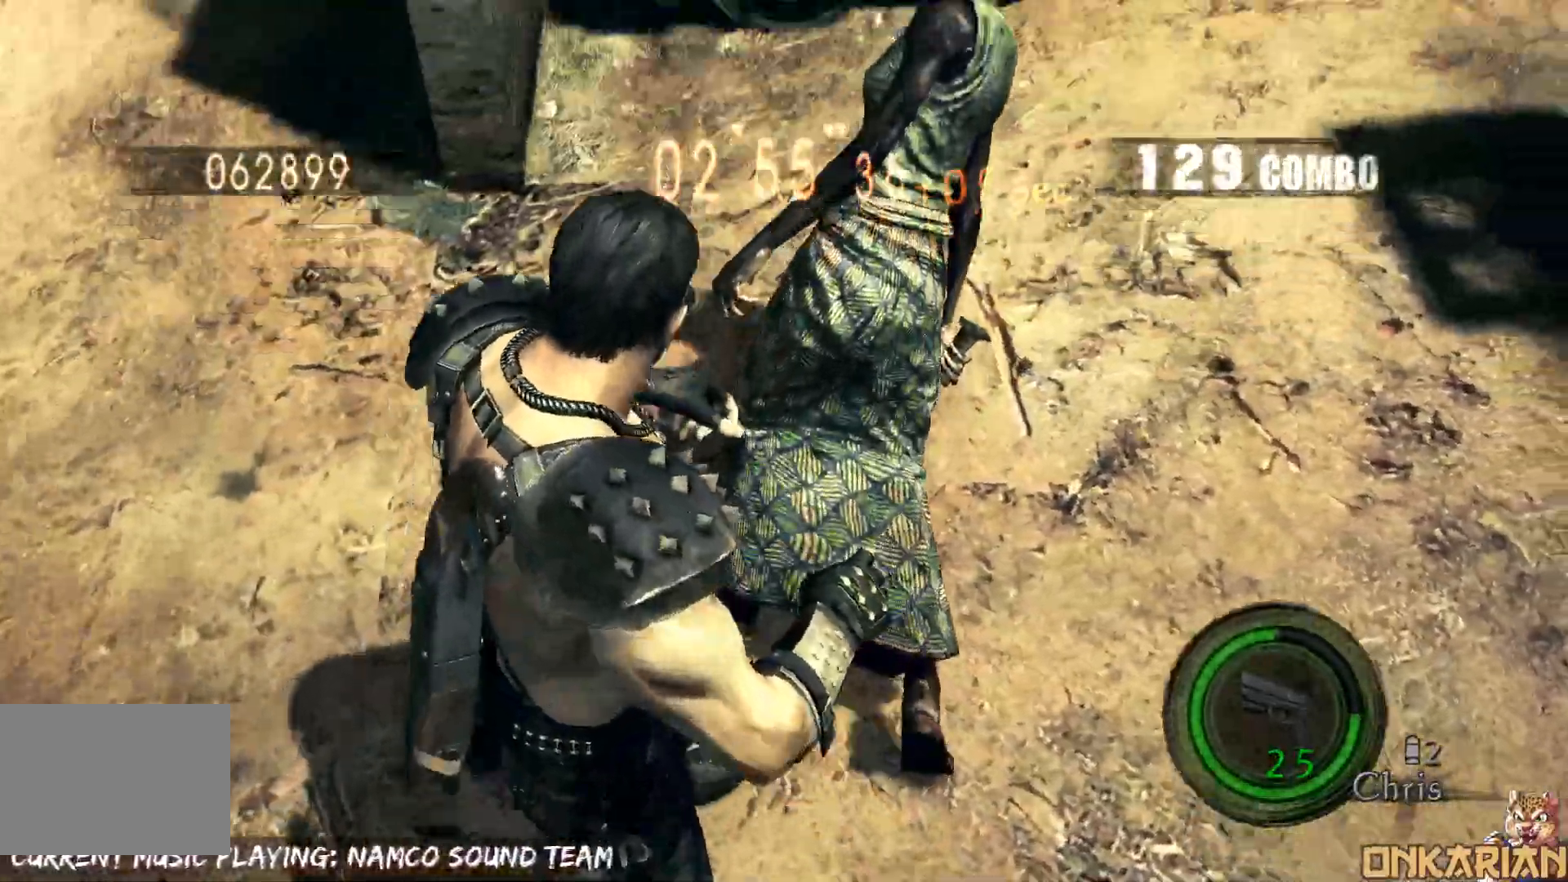
{"buttons": ["R1"], "left_stick": "left", "right_stick": "left", "events": [[367, "left_stick", "left"], [383, "R1", "down"]]}